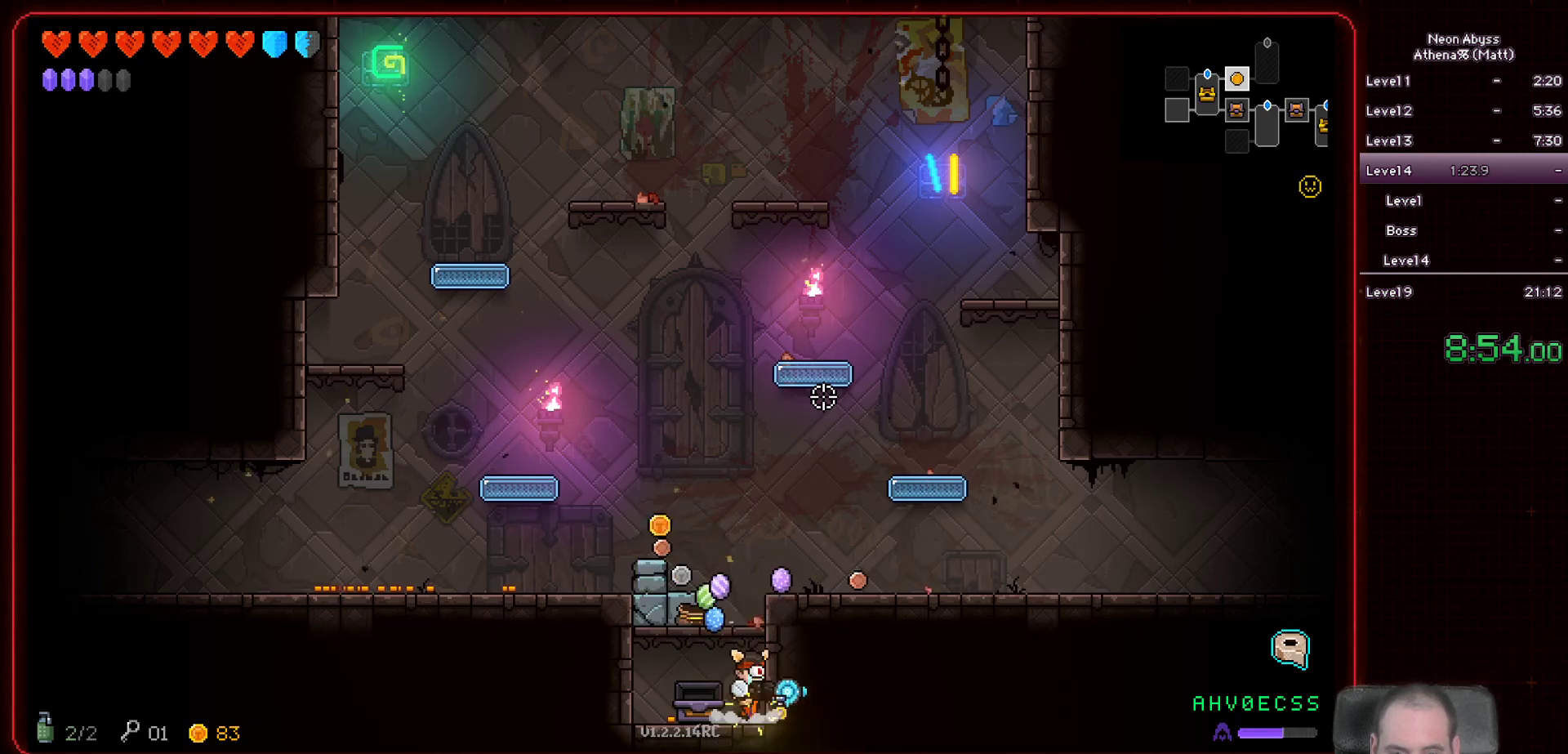
Gameplay with keyboard and mouse; each line is a JSON object with the keys and mouse buttons held at the frame after it. "events" lists presses ("down") and releases ("up") of "a", "d", "e", "escape", "f", "s", "shift", "space", "tab", "w", "mouse_left", "mouse_wheel" and "mouse_right" between this image and that frame as [ms after this image, input, new state], when the widget could be followed in between. "mouse_left", "mouse_wheel", "mouse_right" = the "left", "wheel", "right" buttons of the "mouse" list. No other keys are recorded. "wheel" means that the mouse wheel is clicked or scrolled. Mouse movement is not recorded.
{"keys": ["a"], "mouse": [], "events": [[67, "space", "down"], [83, "a", "down"], [400, "space", "up"]]}
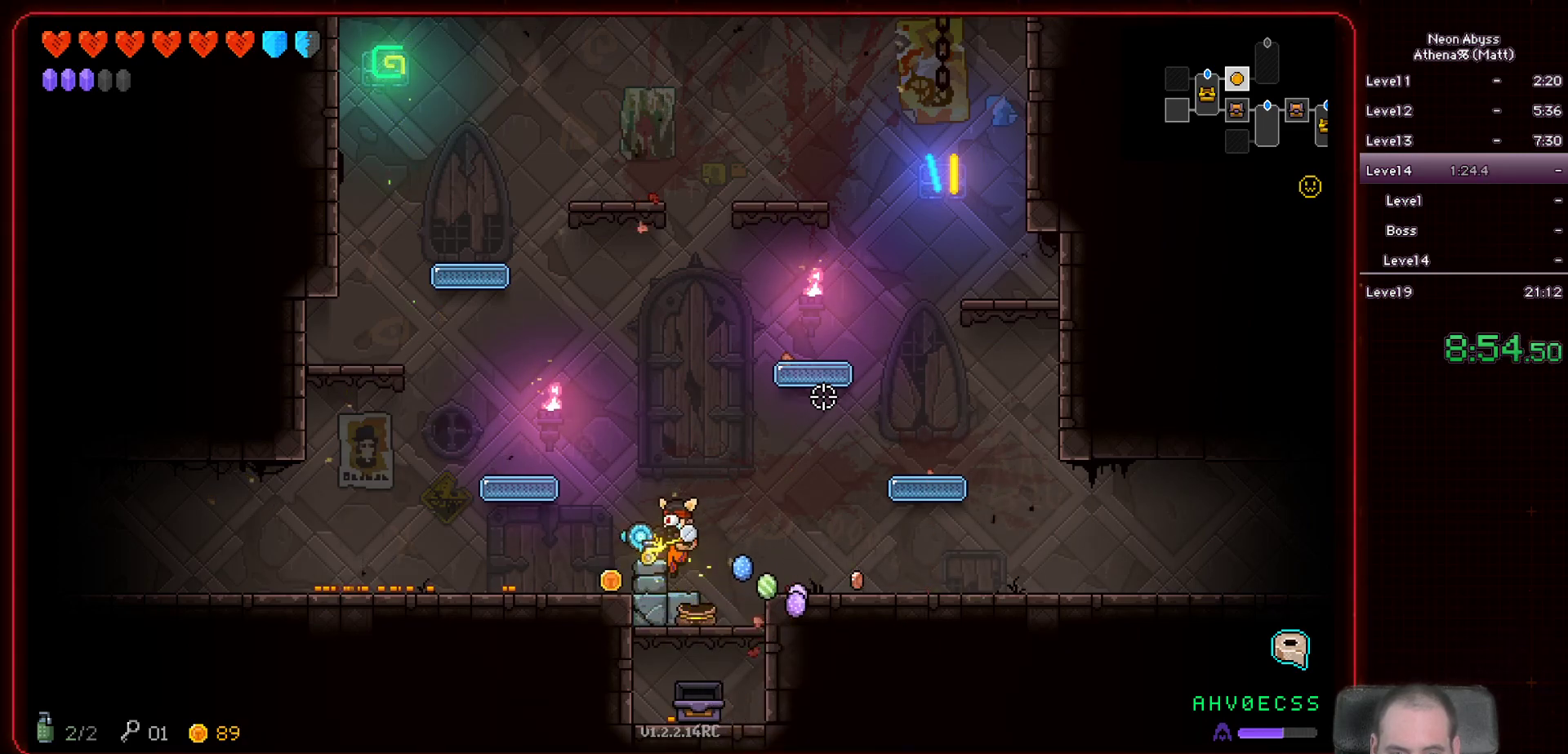
{"keys": ["a"], "mouse": [], "events": [[250, "space", "down"], [400, "space", "up"]]}
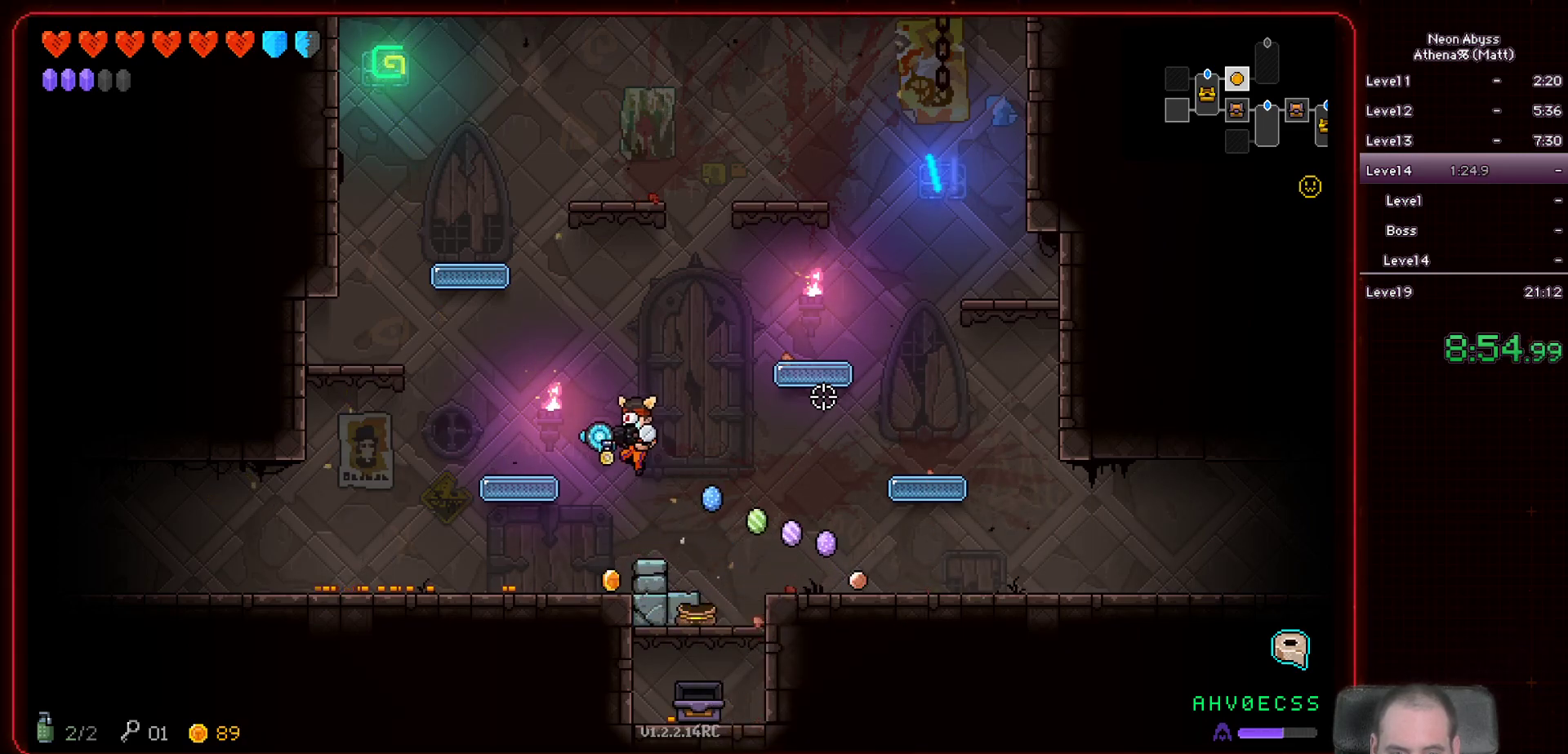
{"keys": ["d", "space"], "mouse": [], "events": [[100, "a", "up"], [250, "d", "down"], [450, "space", "down"]]}
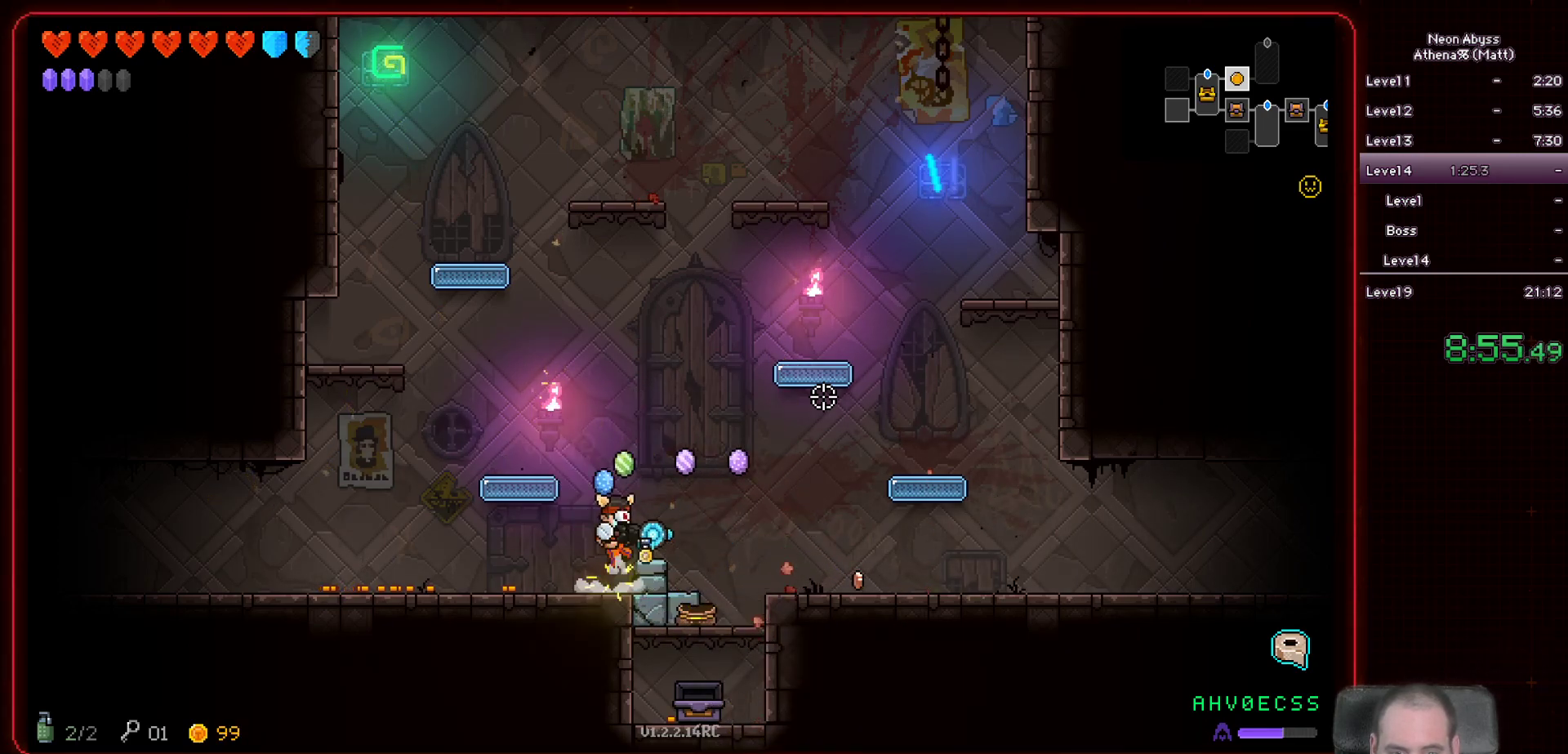
{"keys": ["d"], "mouse": [], "events": [[167, "space", "up"]]}
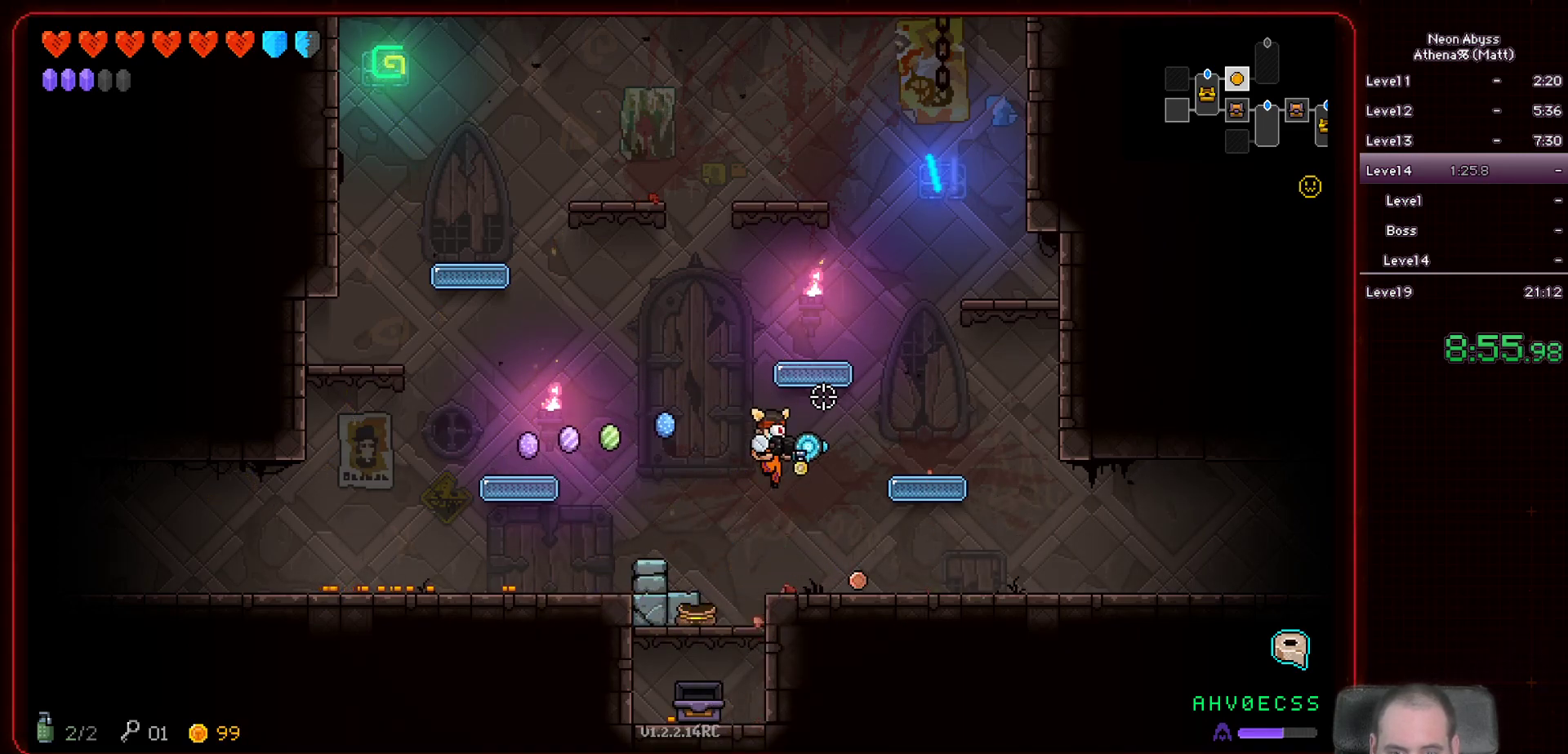
{"keys": ["d"], "mouse": [], "events": [[267, "shift", "down"], [383, "shift", "up"]]}
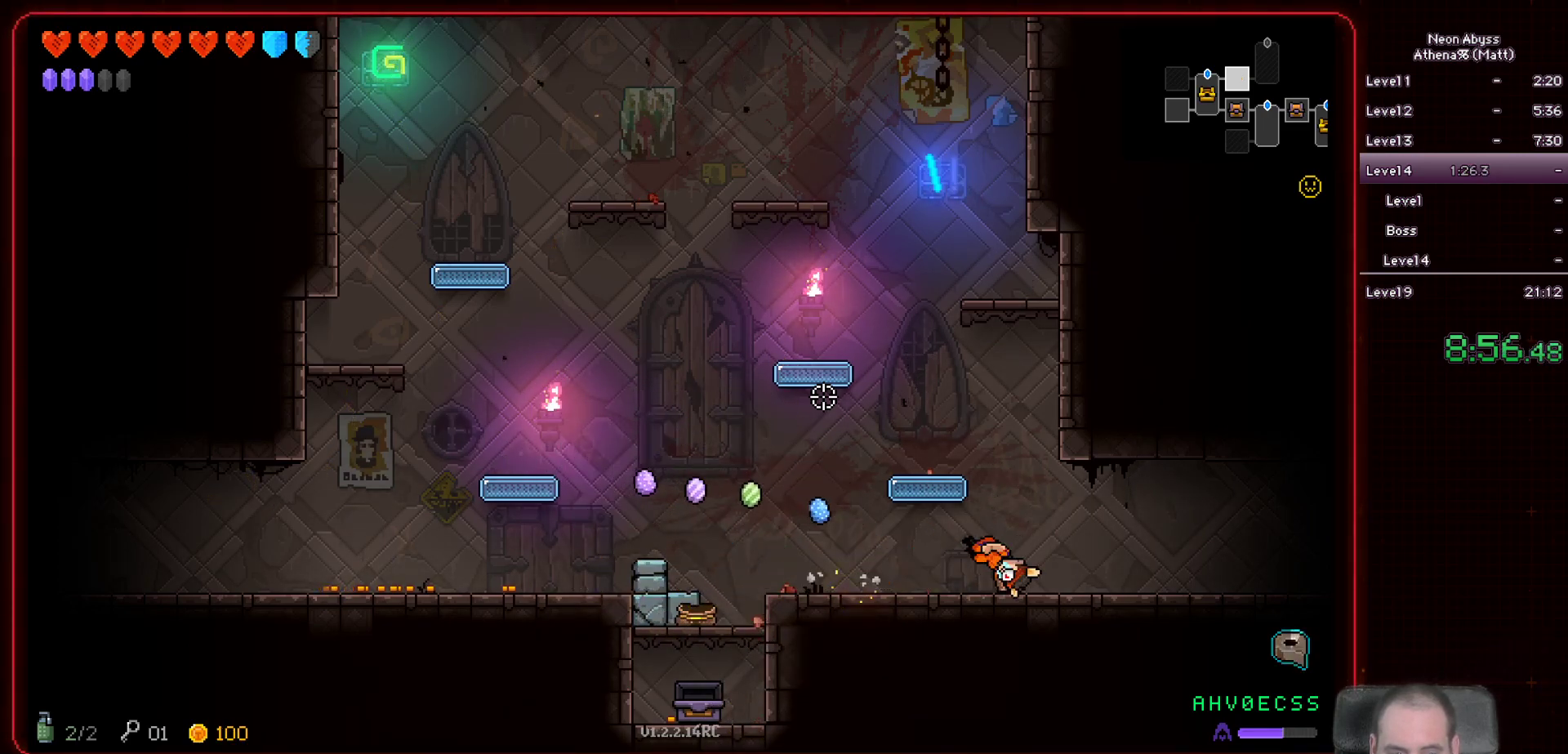
{"keys": ["d"], "mouse": [], "events": []}
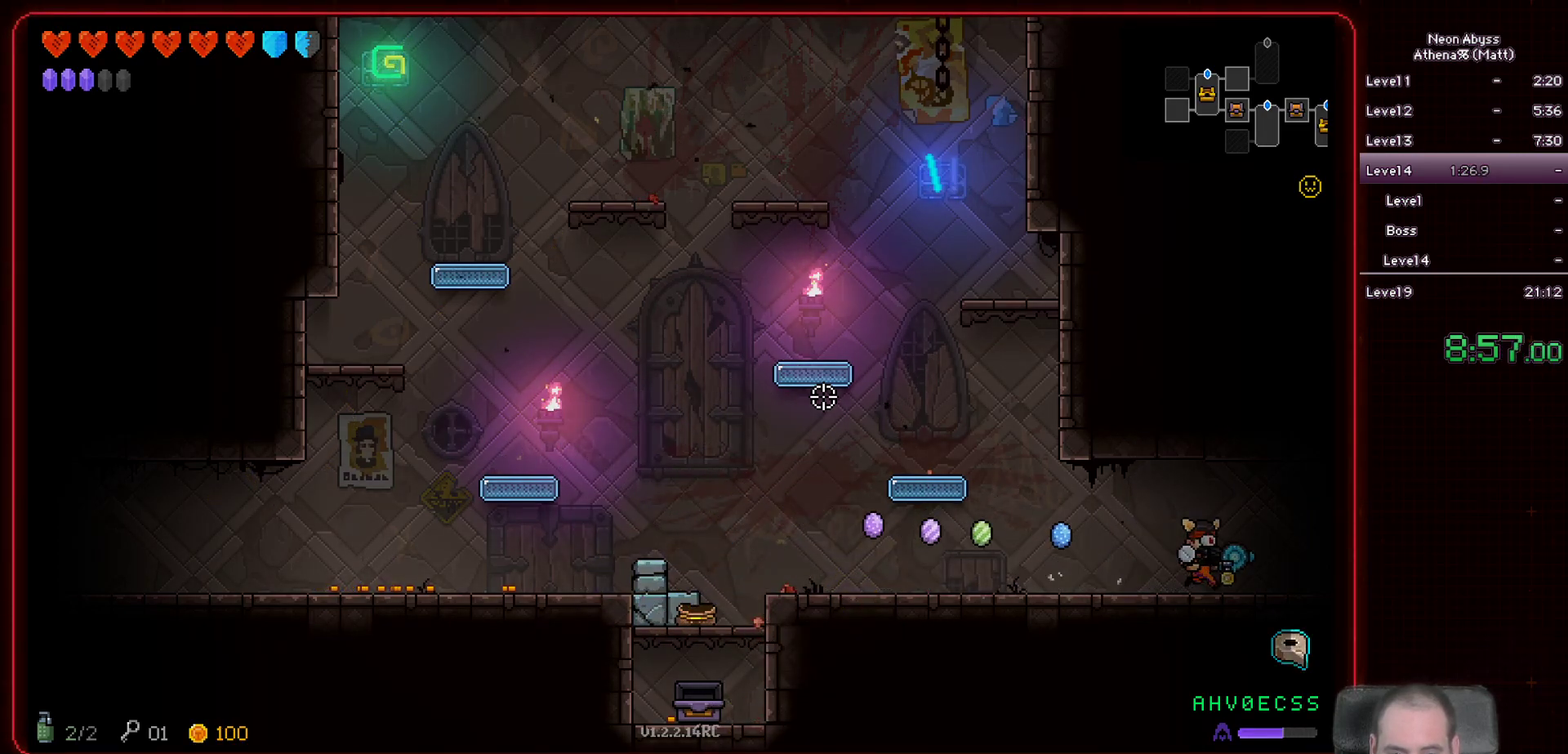
{"keys": ["d"], "mouse": [], "events": []}
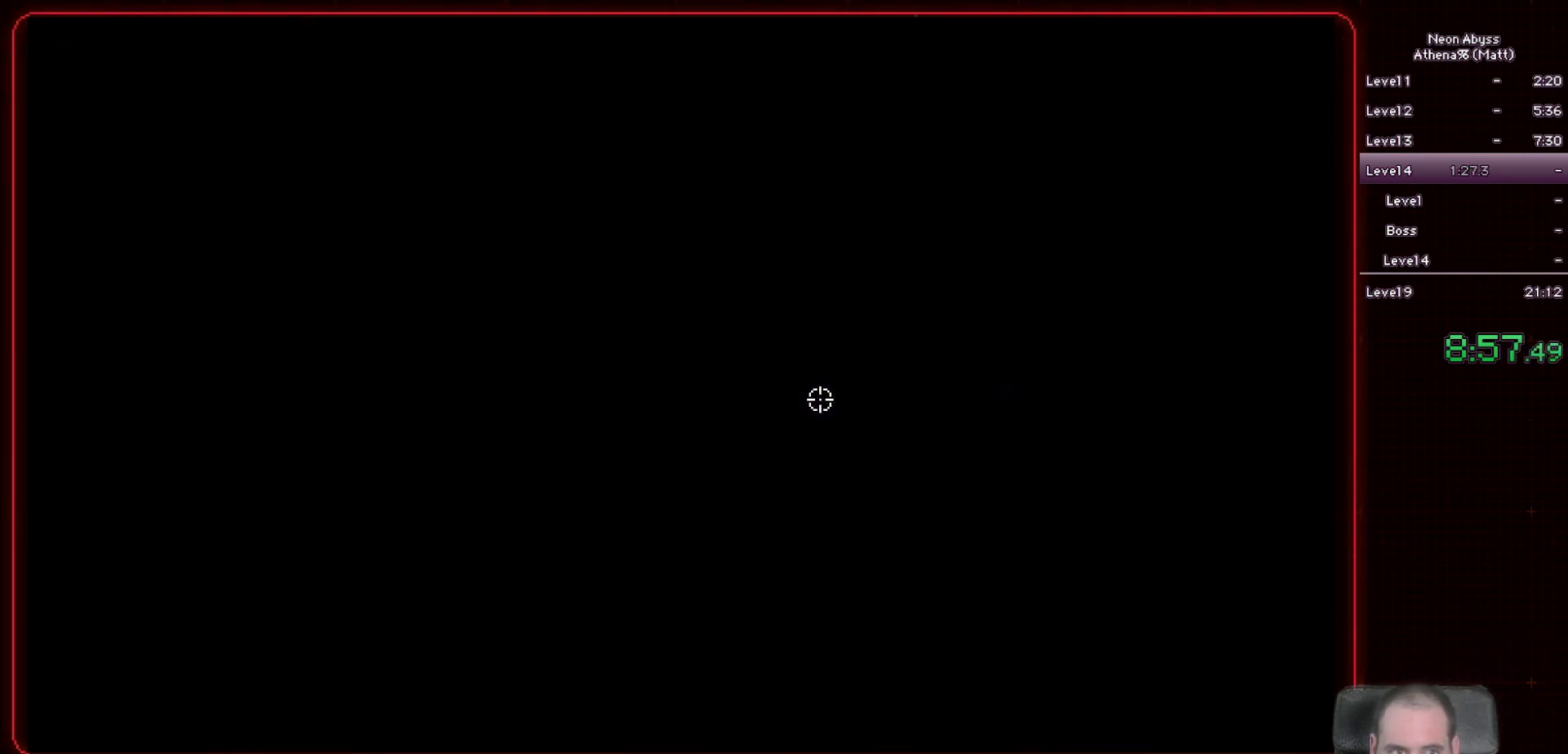
{"keys": ["d"], "mouse": [], "events": []}
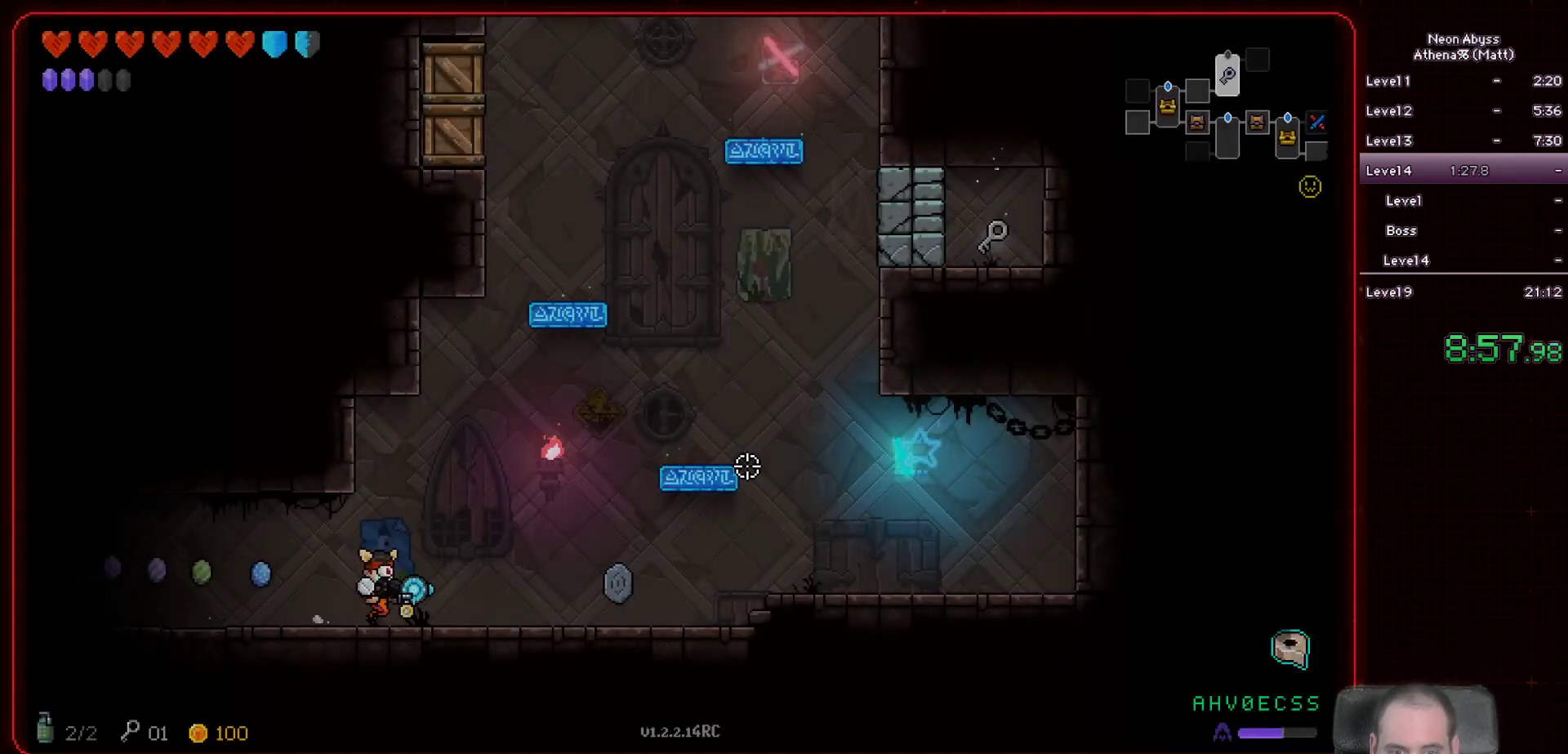
{"keys": ["d", "space"], "mouse": [], "events": [[500, "space", "down"]]}
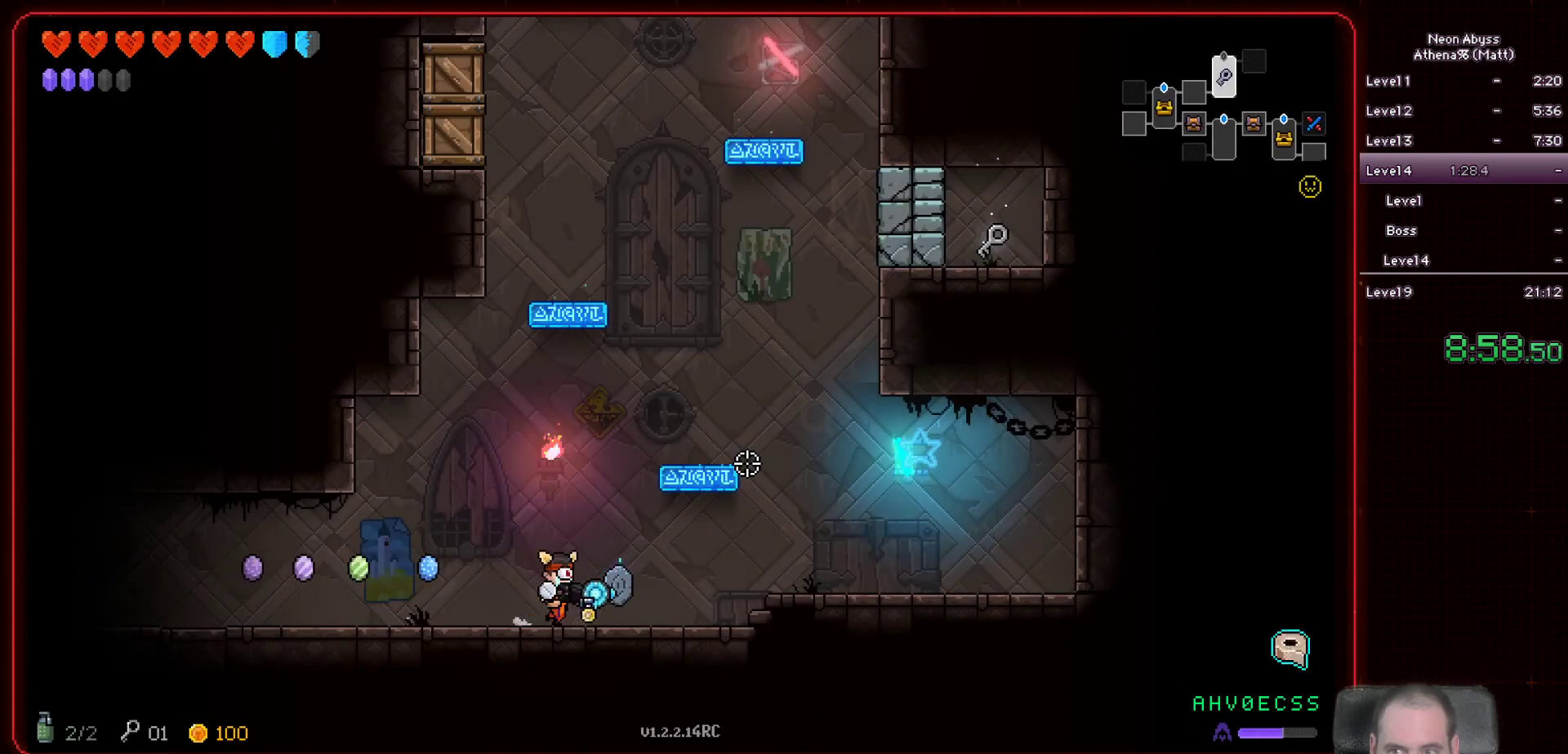
{"keys": ["a"], "mouse": [], "events": [[317, "space", "up"], [383, "d", "up"], [400, "a", "down"]]}
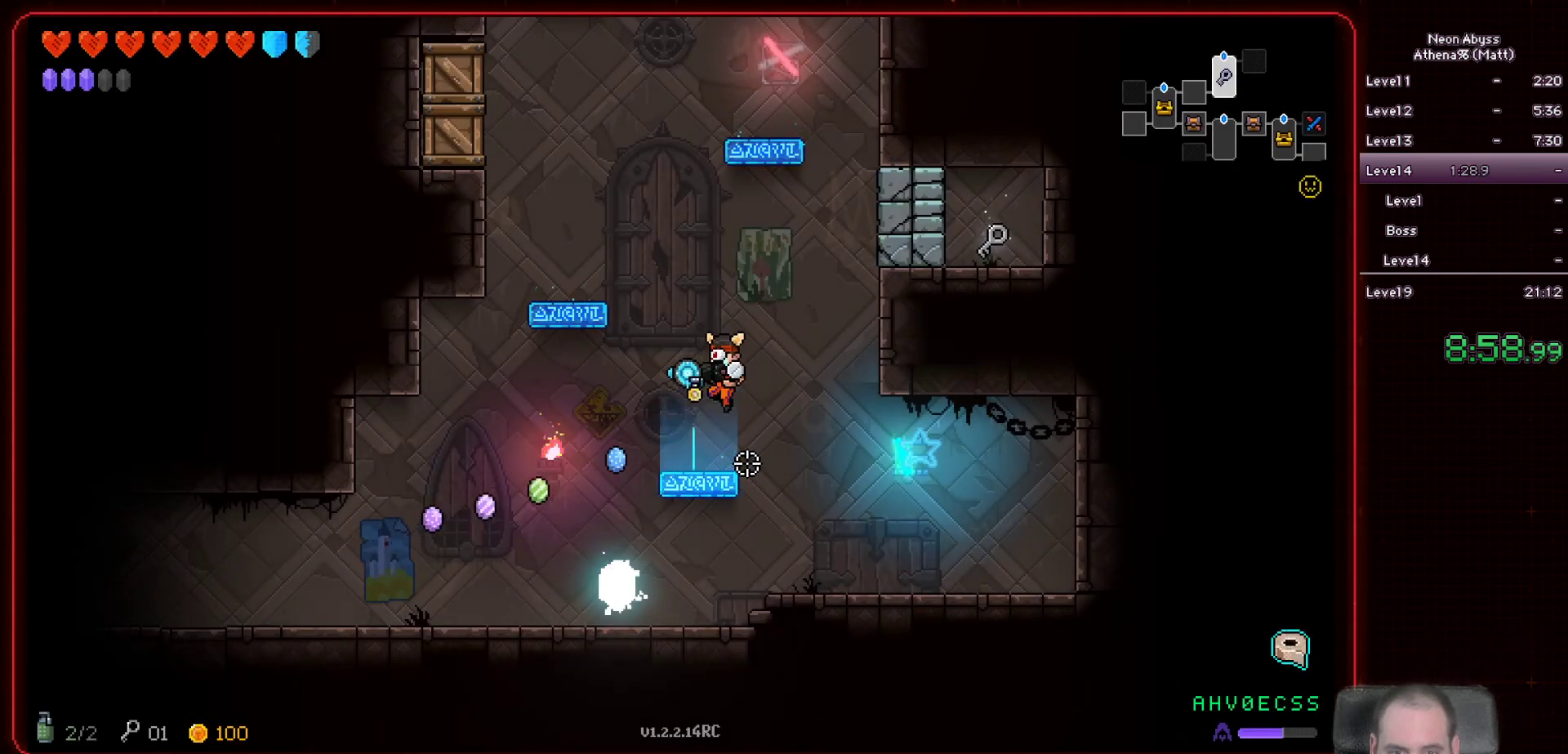
{"keys": ["d"], "mouse": [], "events": [[400, "a", "up"], [467, "d", "down"]]}
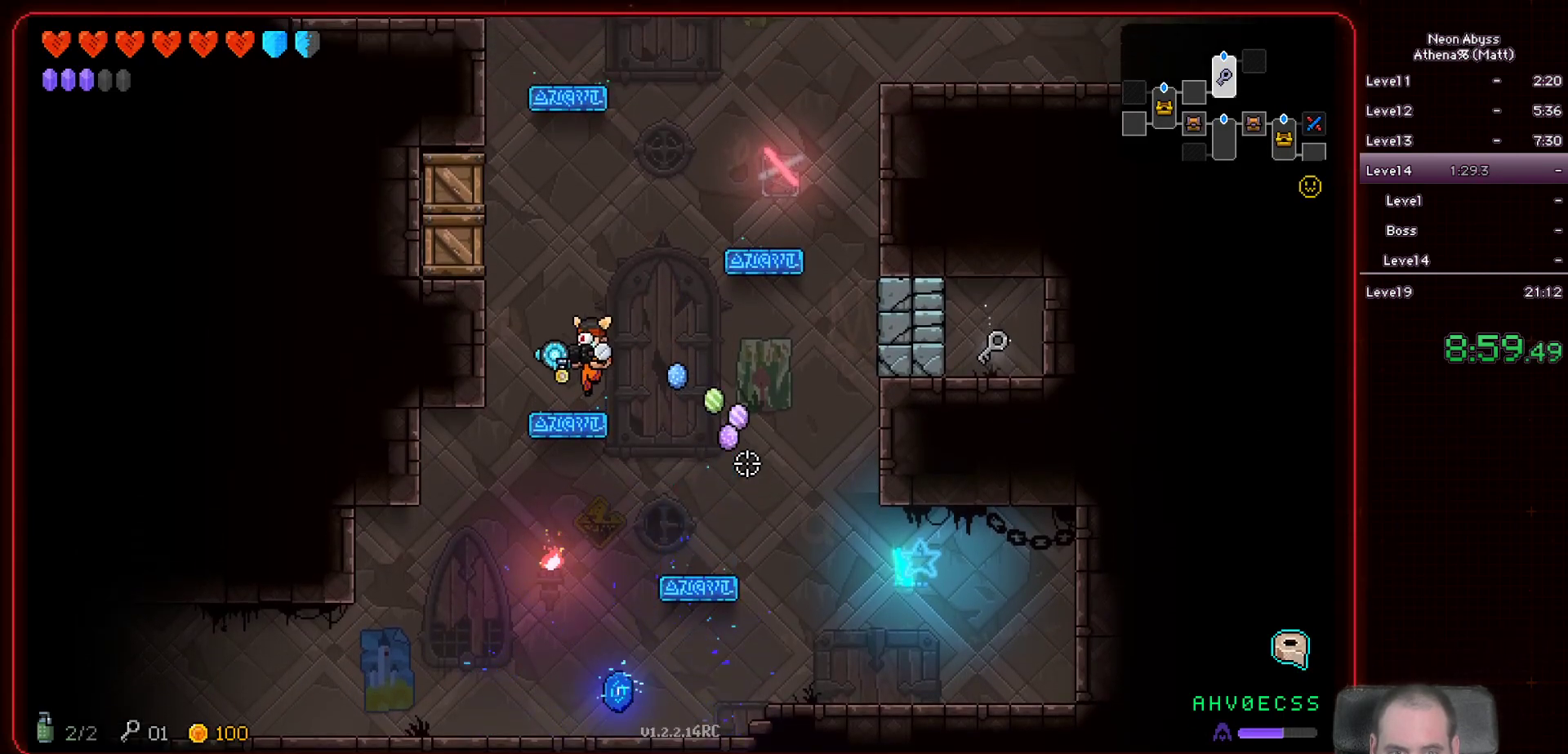
{"keys": ["d"], "mouse": [], "events": []}
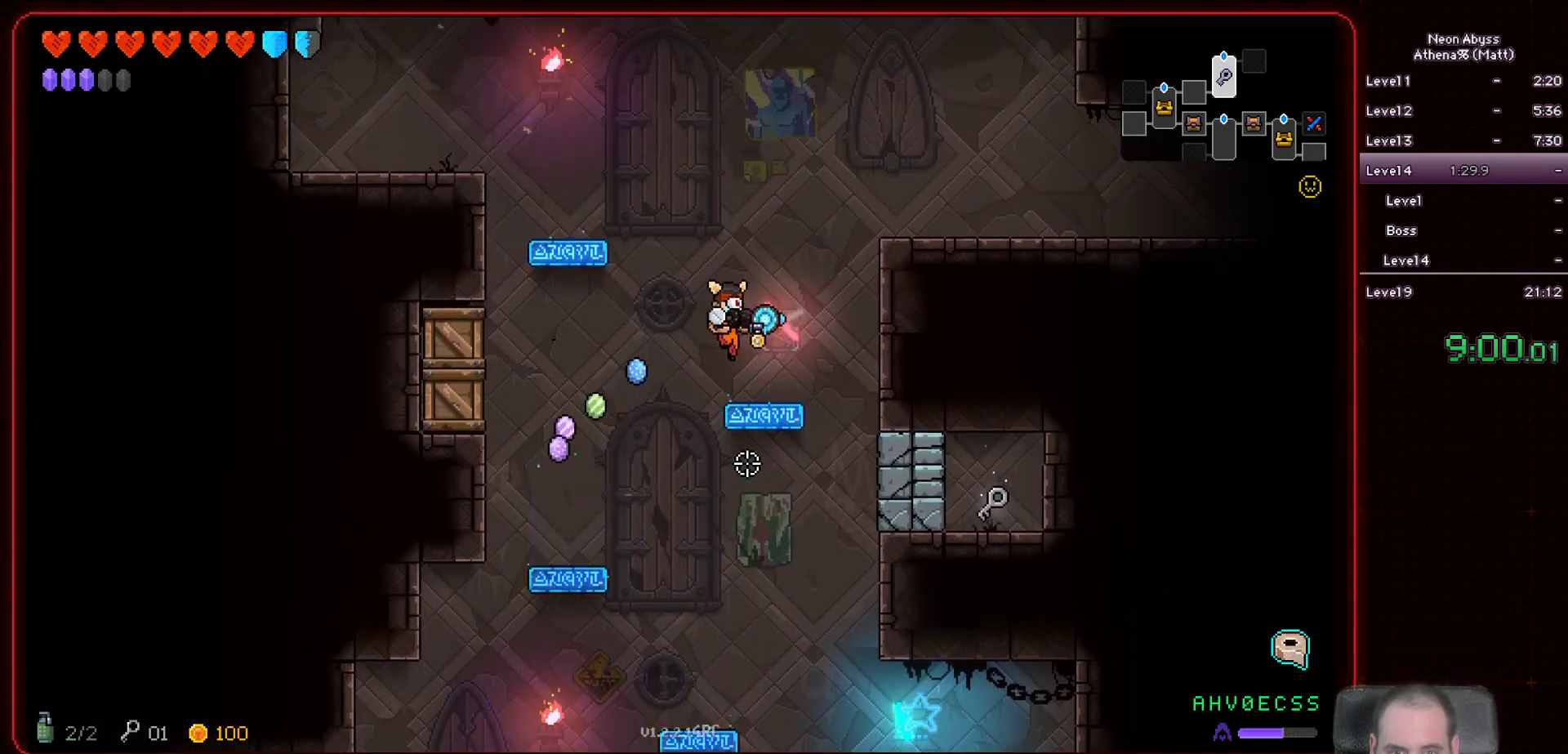
{"keys": ["d"], "mouse": [], "events": []}
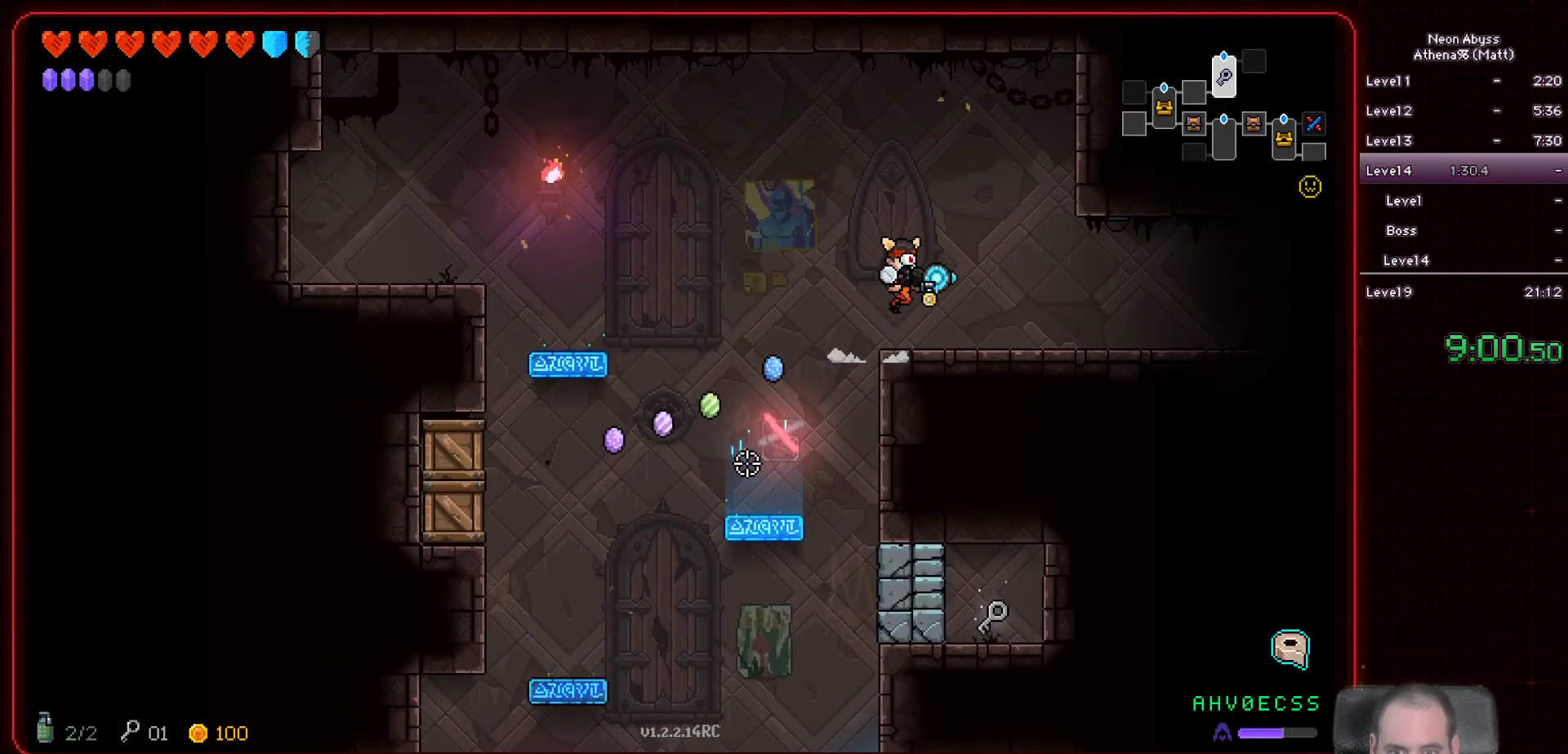
{"keys": ["d"], "mouse": [], "events": [[317, "shift", "down"], [433, "shift", "up"]]}
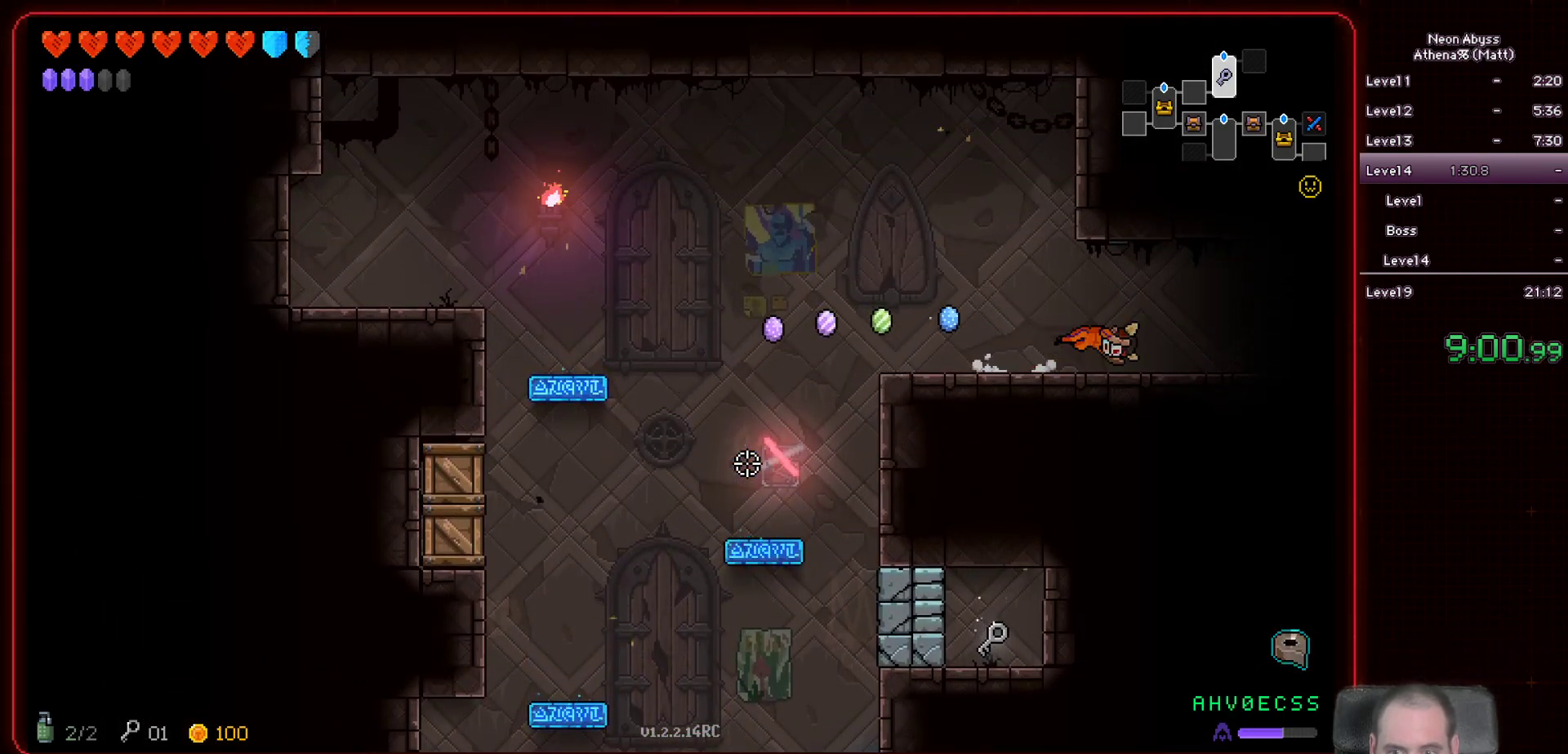
{"keys": ["d"], "mouse": [], "events": []}
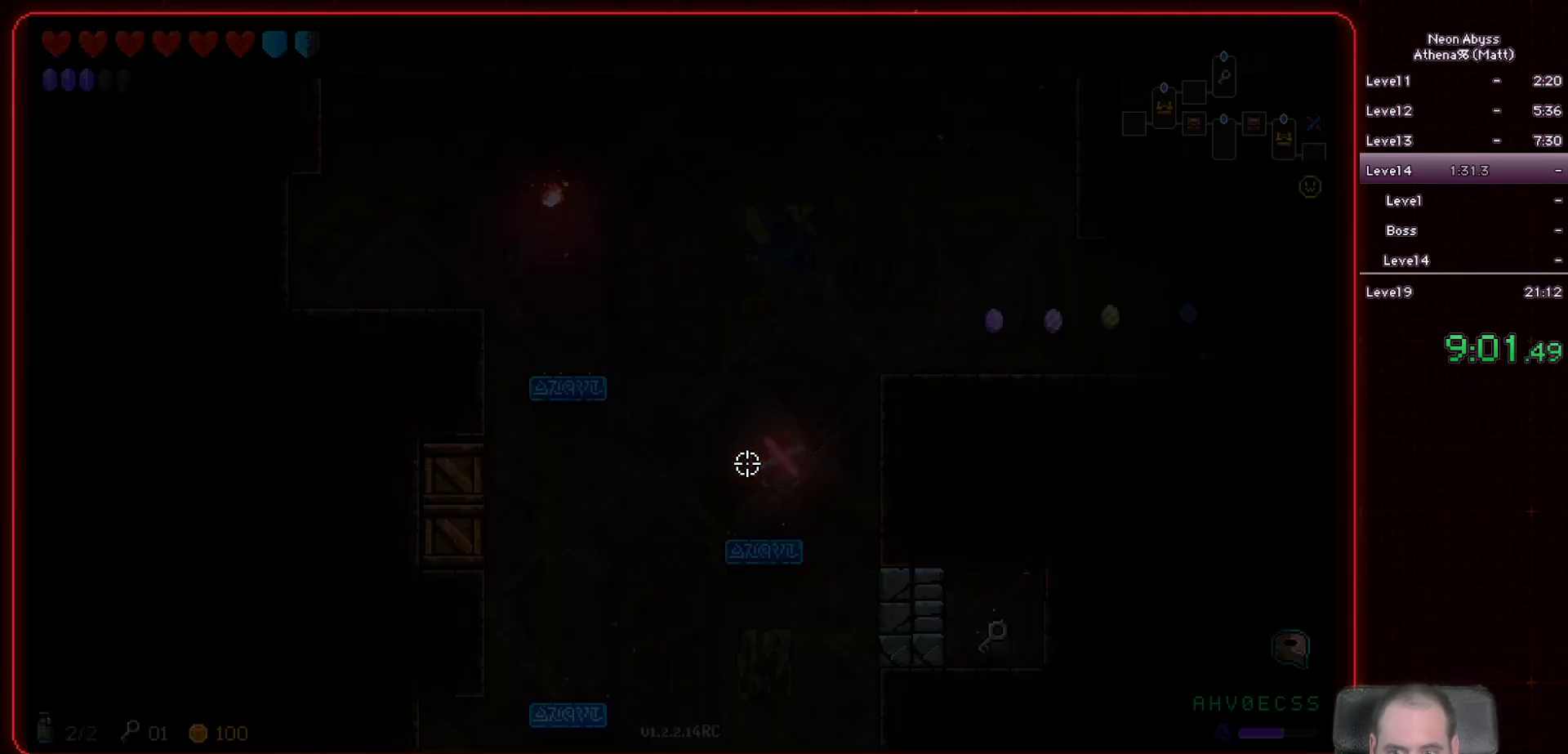
{"keys": ["d"], "mouse": [], "events": []}
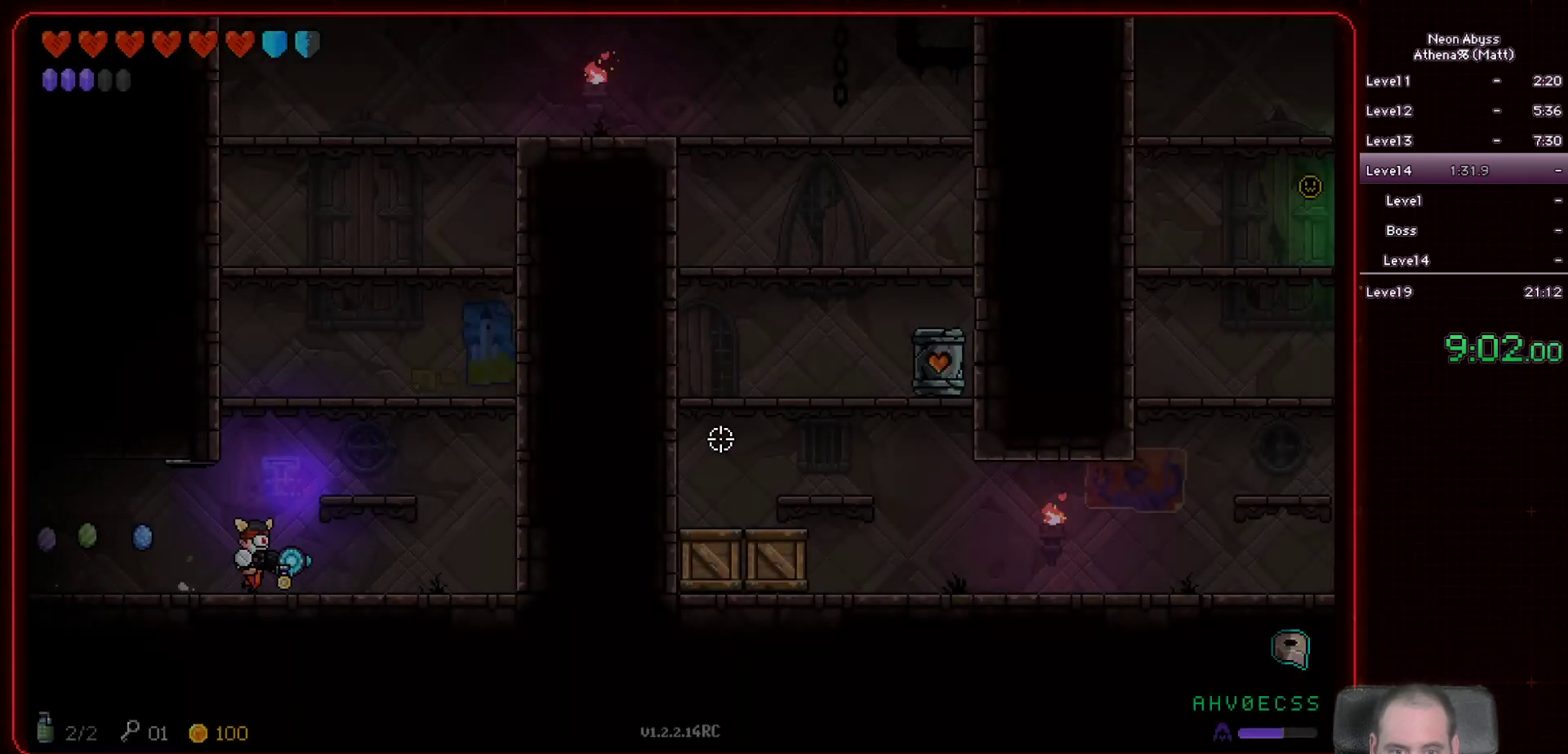
{"keys": ["a"], "mouse": [], "events": [[233, "space", "down"], [383, "a", "down"], [383, "d", "up"], [417, "space", "up"]]}
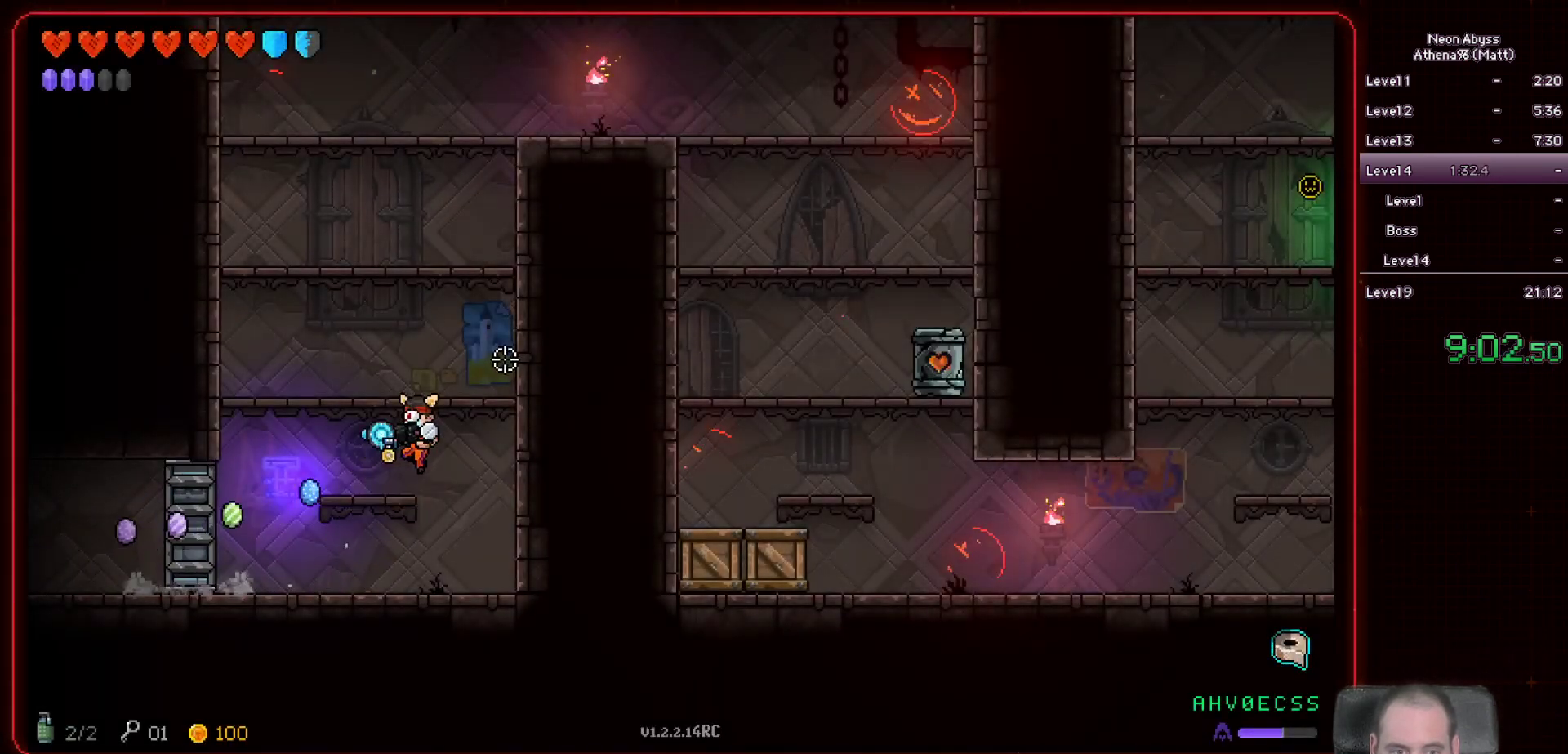
{"keys": ["a"], "mouse": [], "events": [[217, "a", "up"], [250, "space", "down"], [383, "a", "down"], [467, "space", "up"]]}
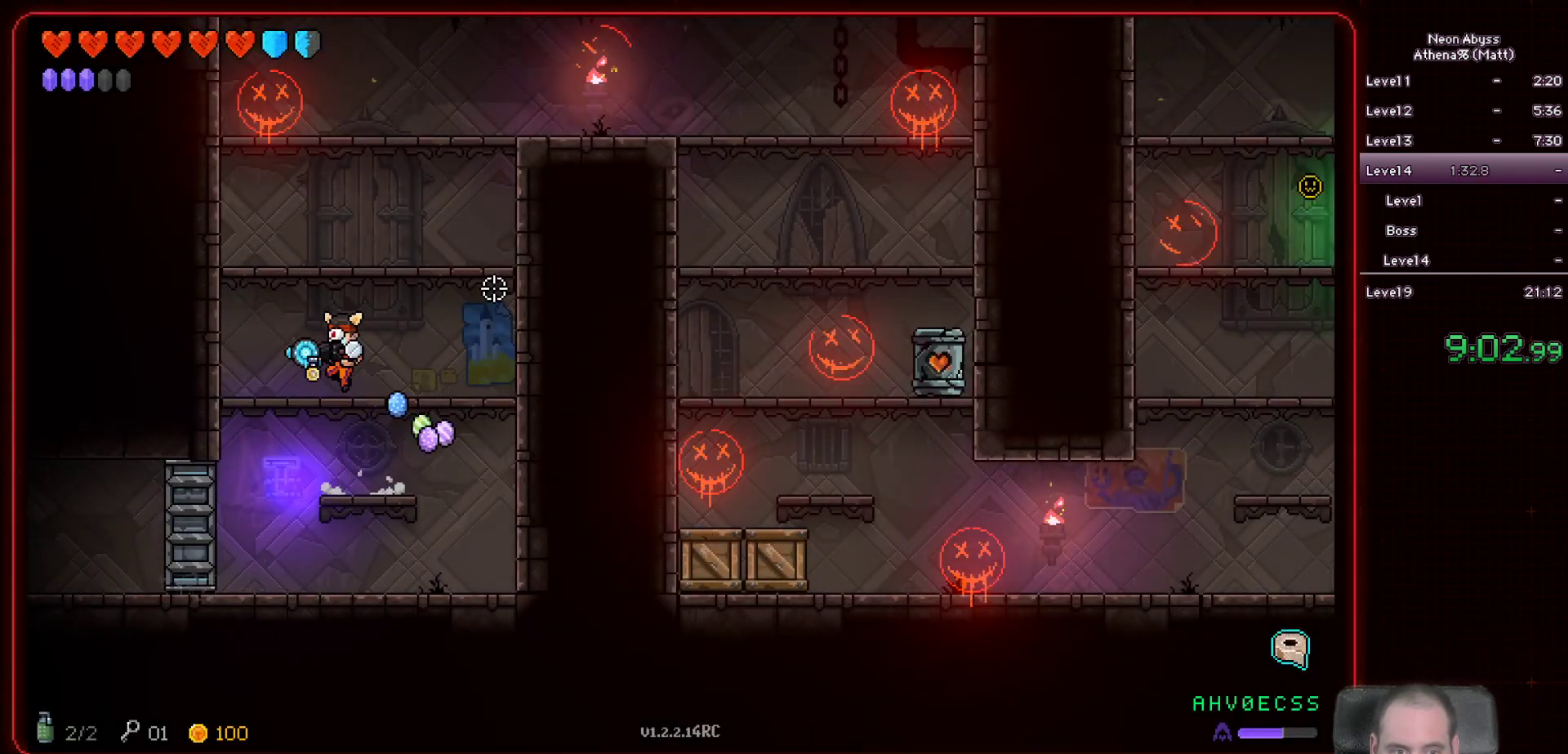
{"keys": [], "mouse": ["left"], "events": [[150, "a", "up"], [167, "mouse_left", "down"]]}
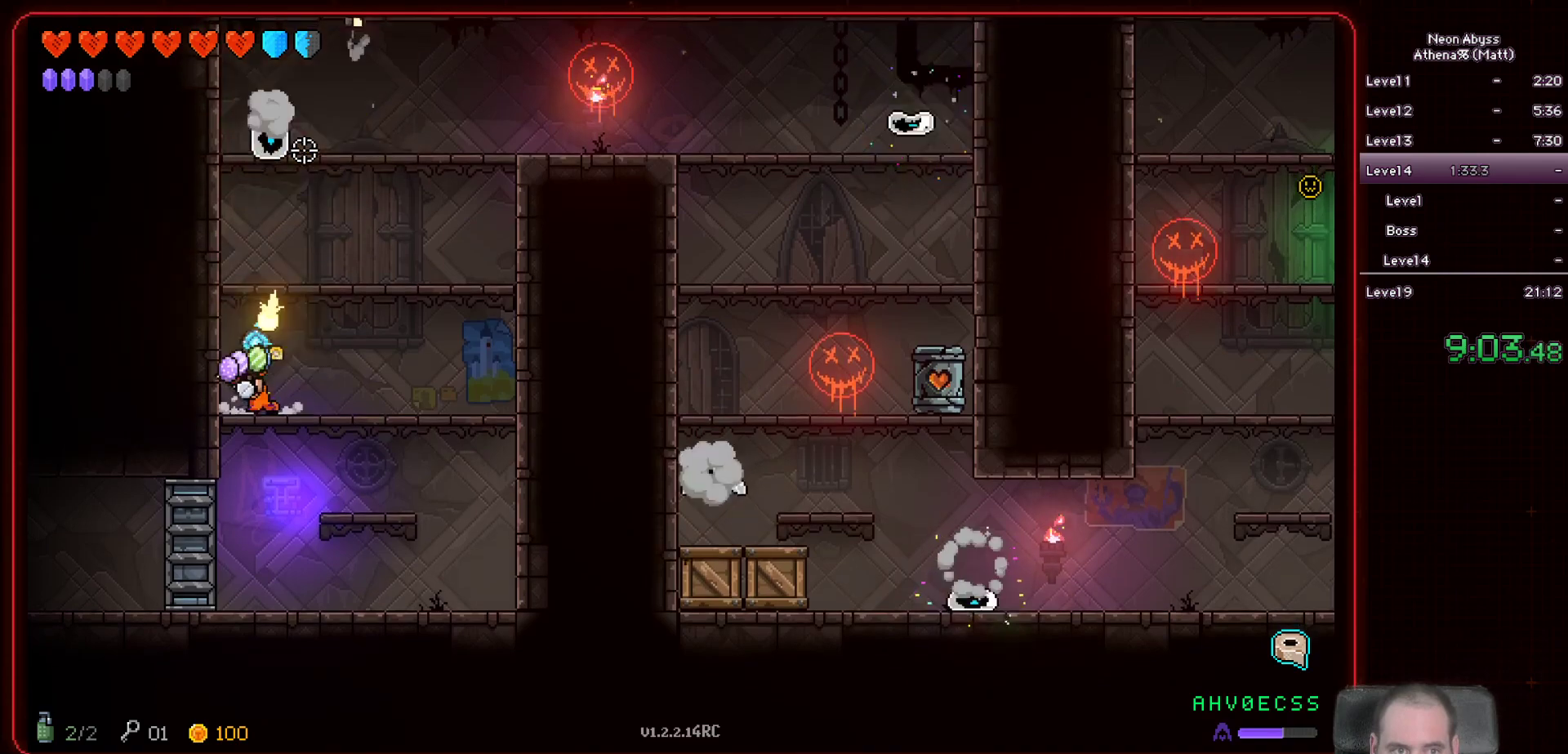
{"keys": [], "mouse": ["left"], "events": []}
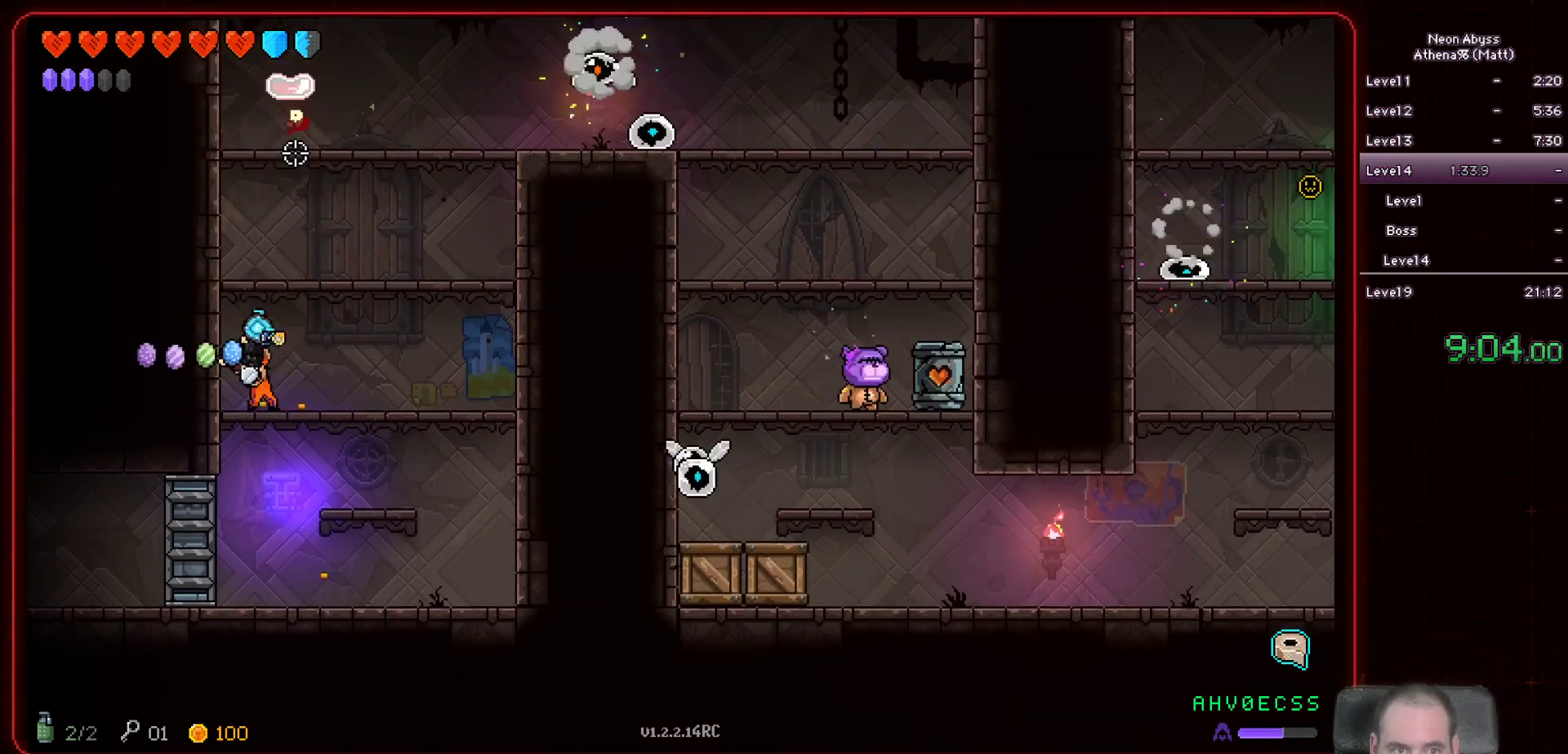
{"keys": [], "mouse": ["left"], "events": [[300, "d", "down"], [467, "d", "up"]]}
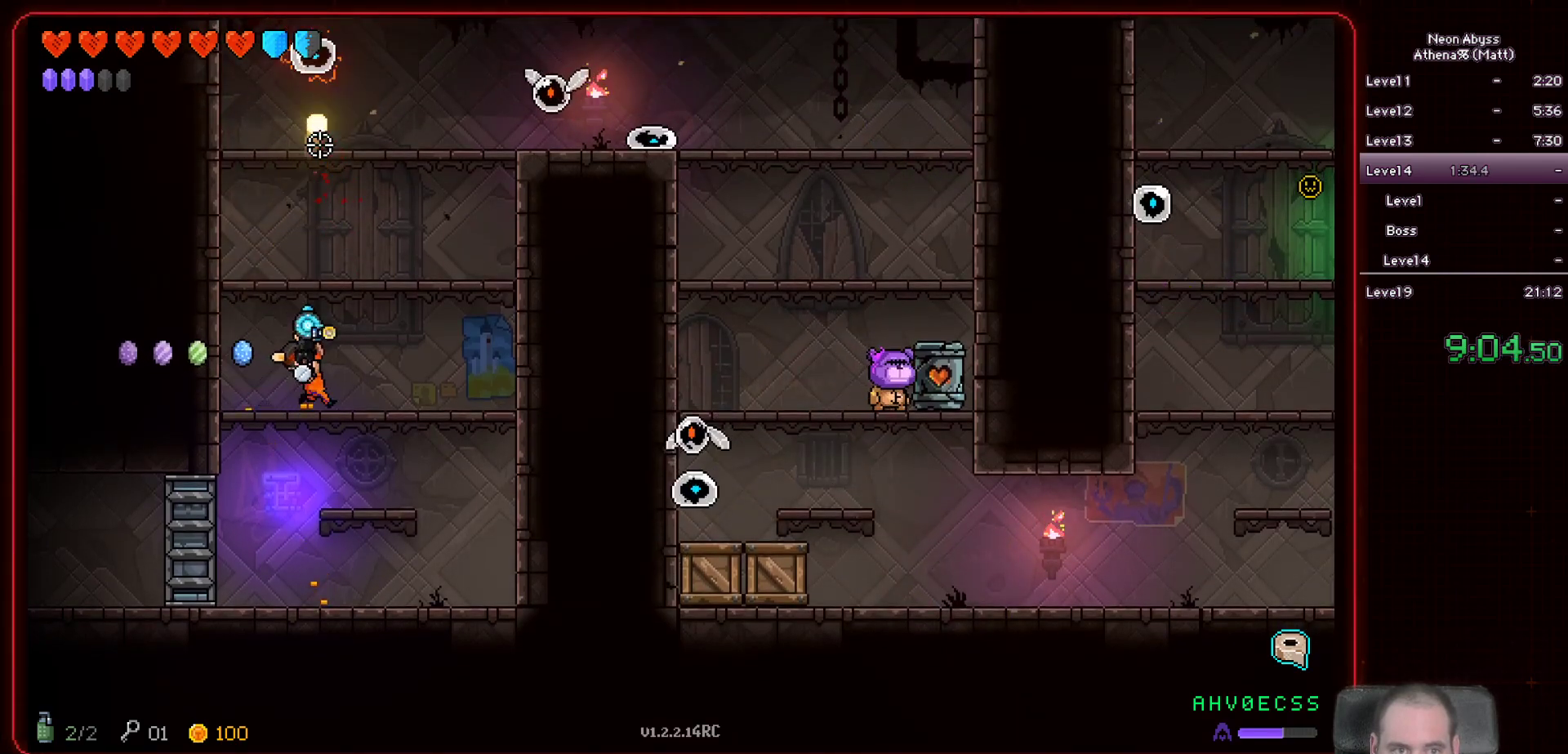
{"keys": ["d"], "mouse": ["left"], "events": [[250, "d", "down"]]}
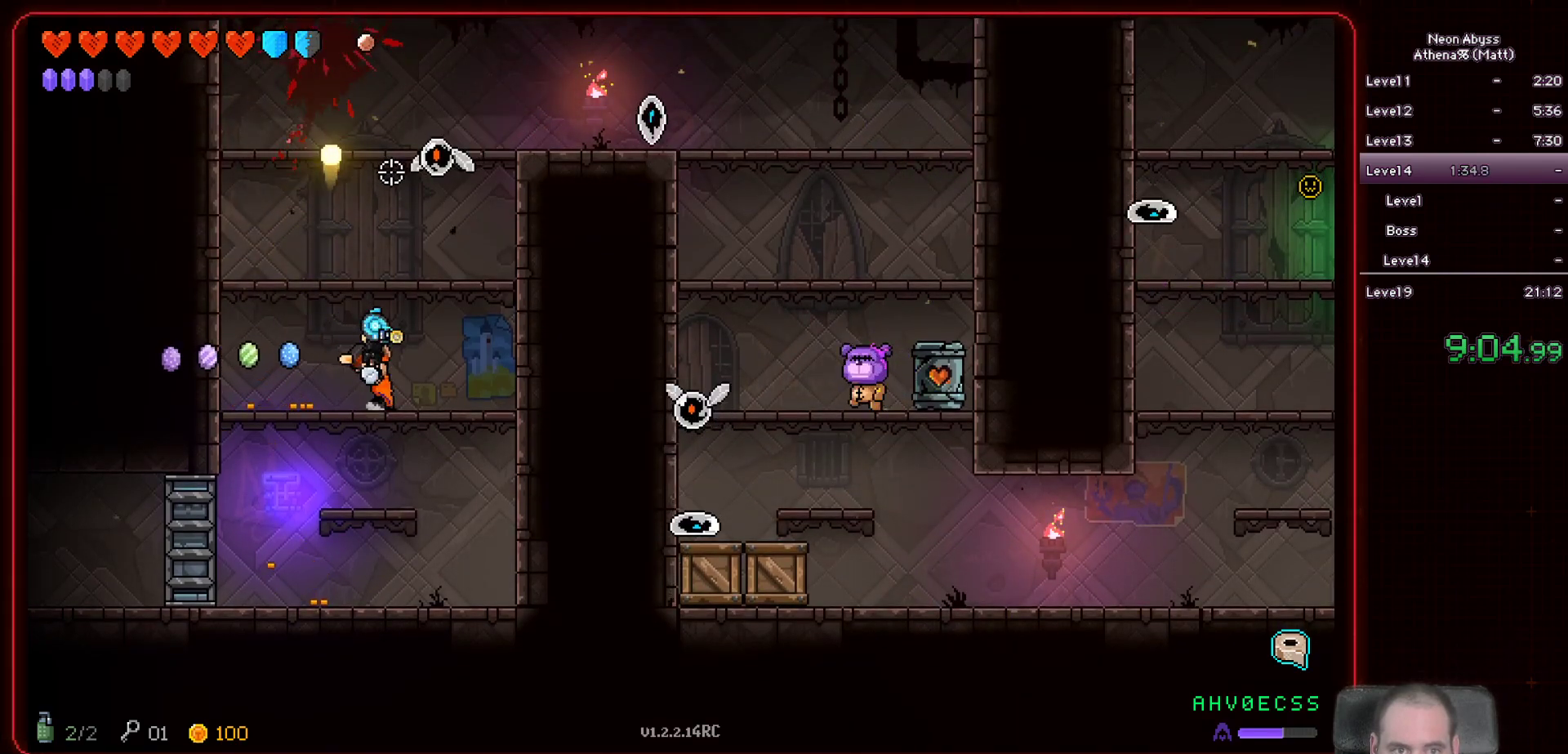
{"keys": [], "mouse": ["left"], "events": [[83, "d", "up"]]}
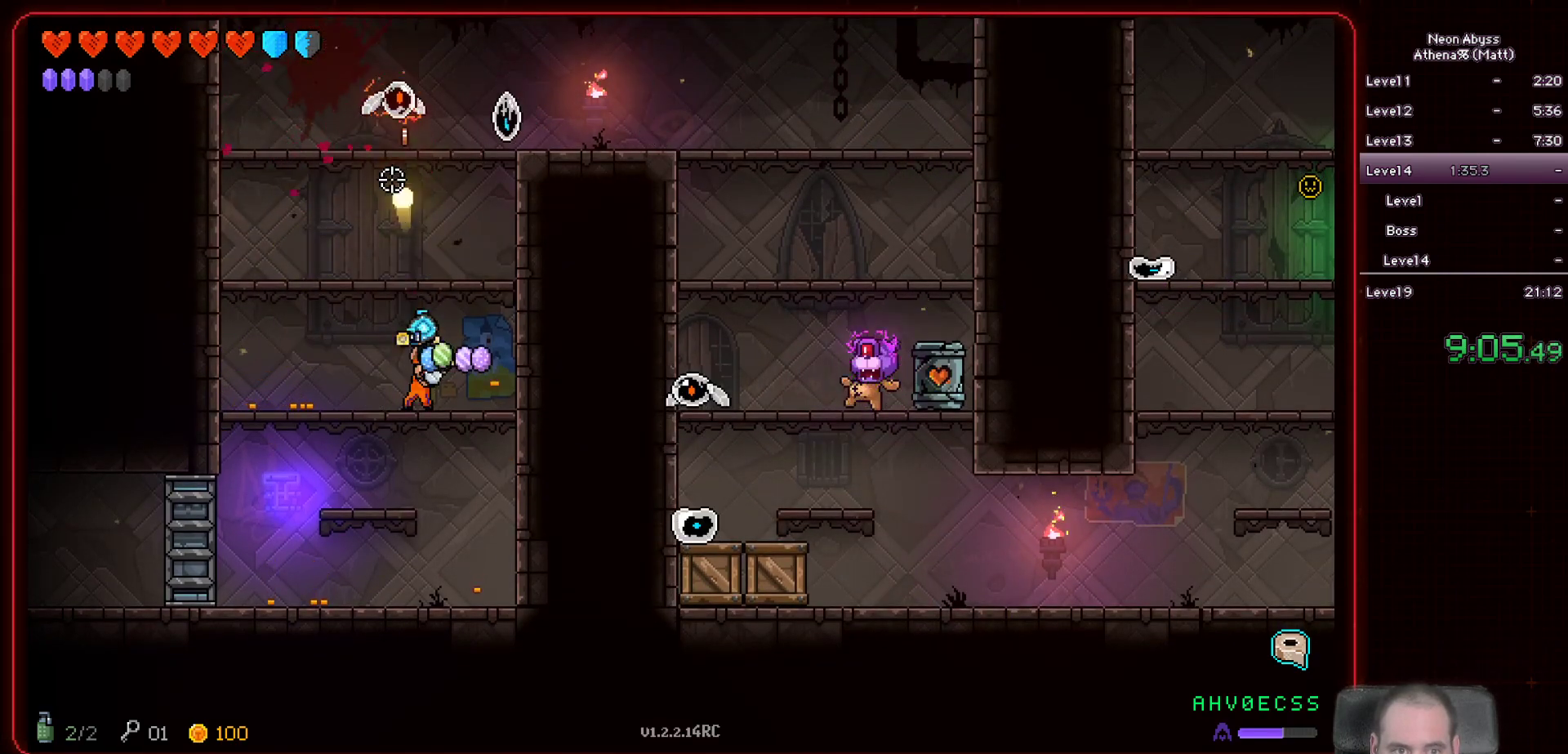
{"keys": ["d"], "mouse": ["left"], "events": [[500, "d", "down"]]}
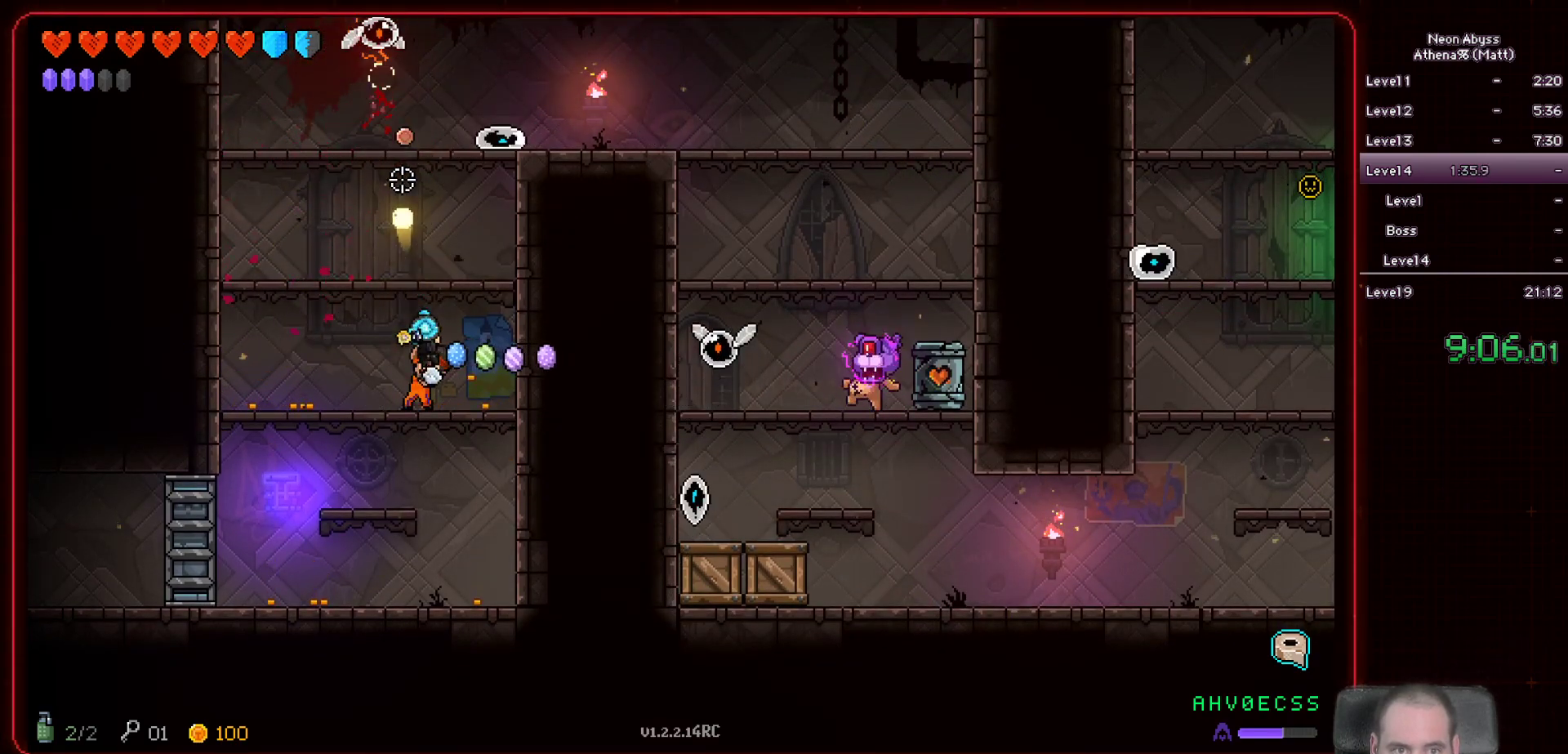
{"keys": ["a"], "mouse": ["left"], "events": [[100, "d", "up"], [250, "a", "down"]]}
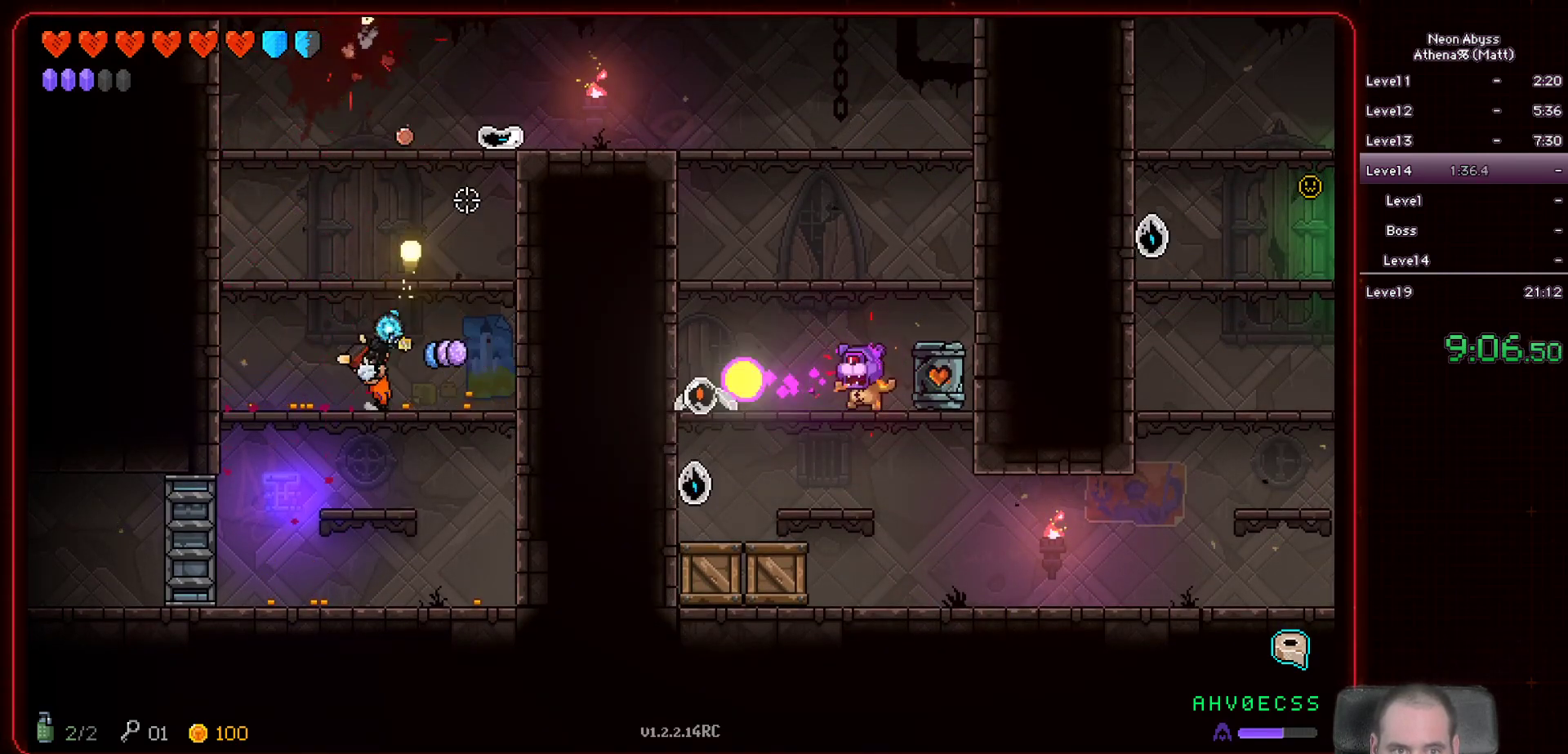
{"keys": [], "mouse": ["left"], "events": [[50, "space", "down"], [317, "space", "up"], [400, "a", "up"]]}
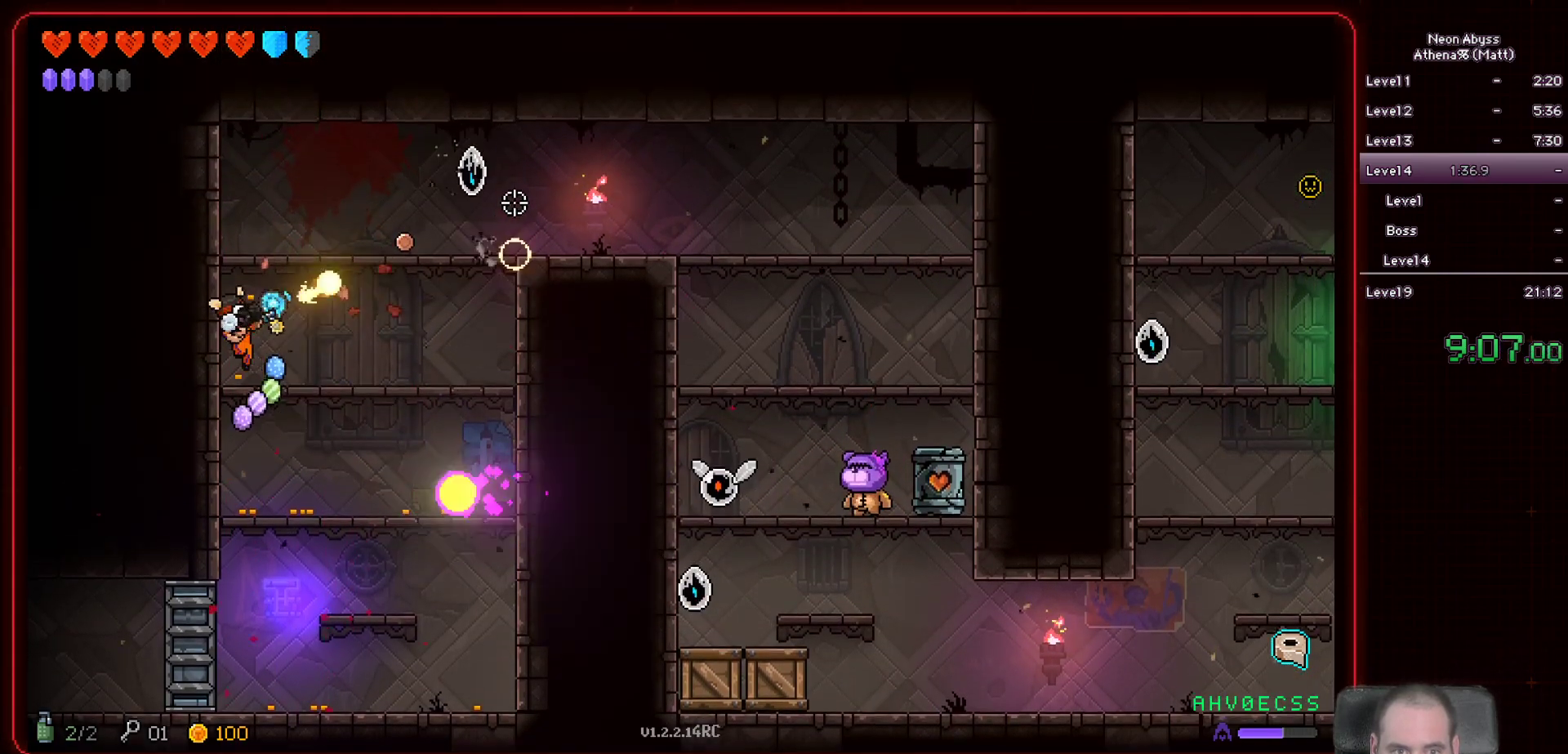
{"keys": [], "mouse": ["left"], "events": []}
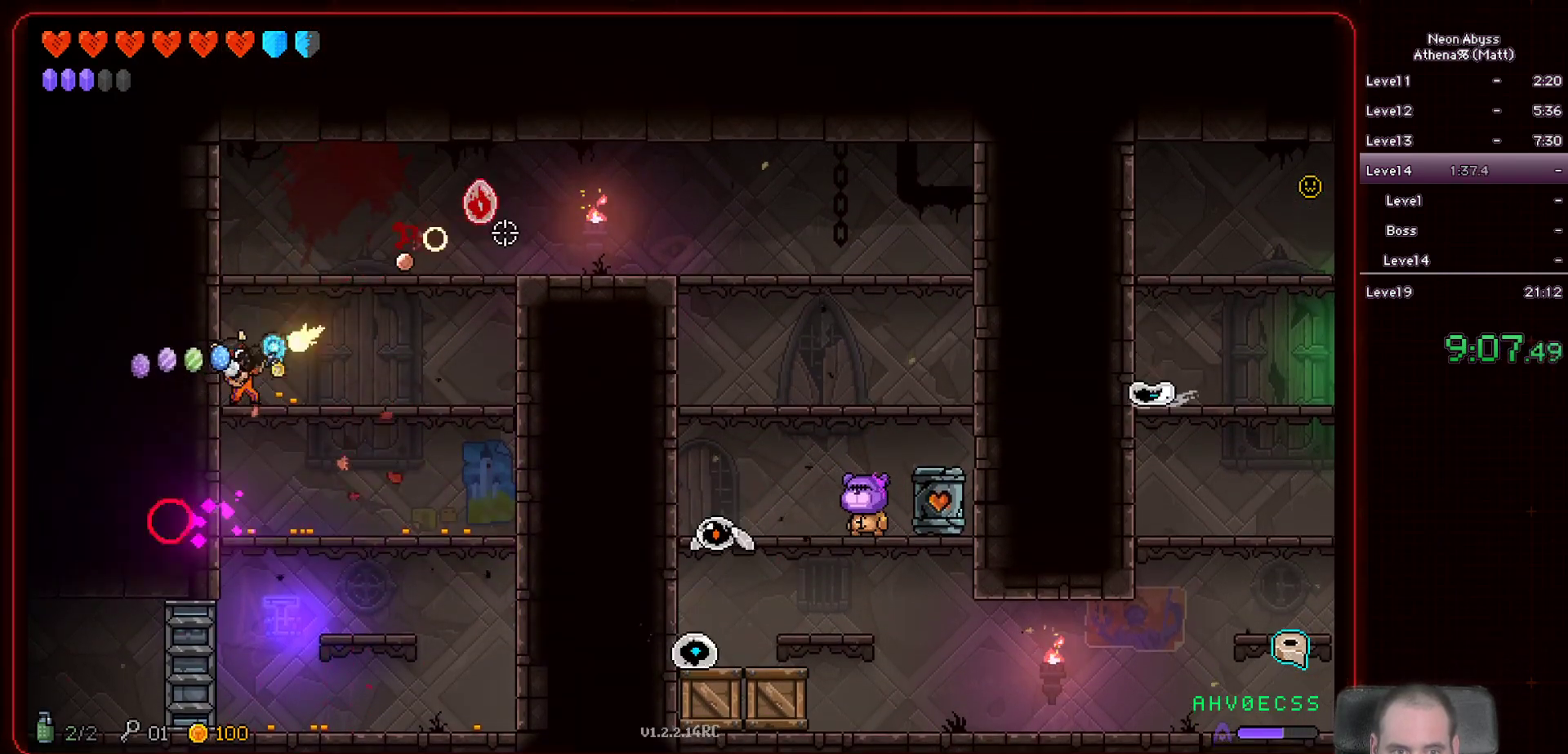
{"keys": ["a"], "mouse": ["left"], "events": [[17, "d", "down"], [183, "d", "up"], [433, "a", "down"]]}
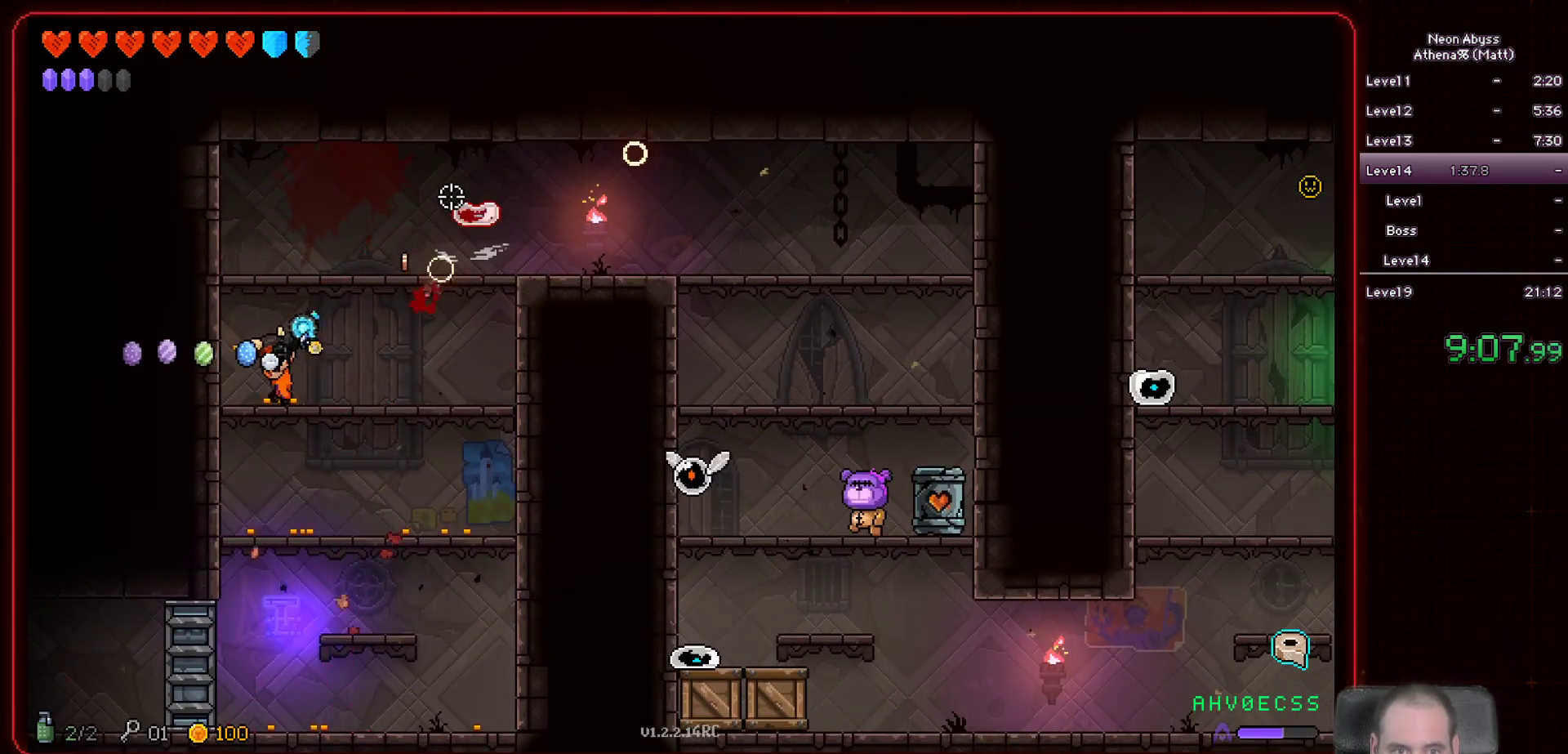
{"keys": [], "mouse": ["left"], "events": [[33, "a", "up"], [267, "d", "down"], [500, "d", "up"]]}
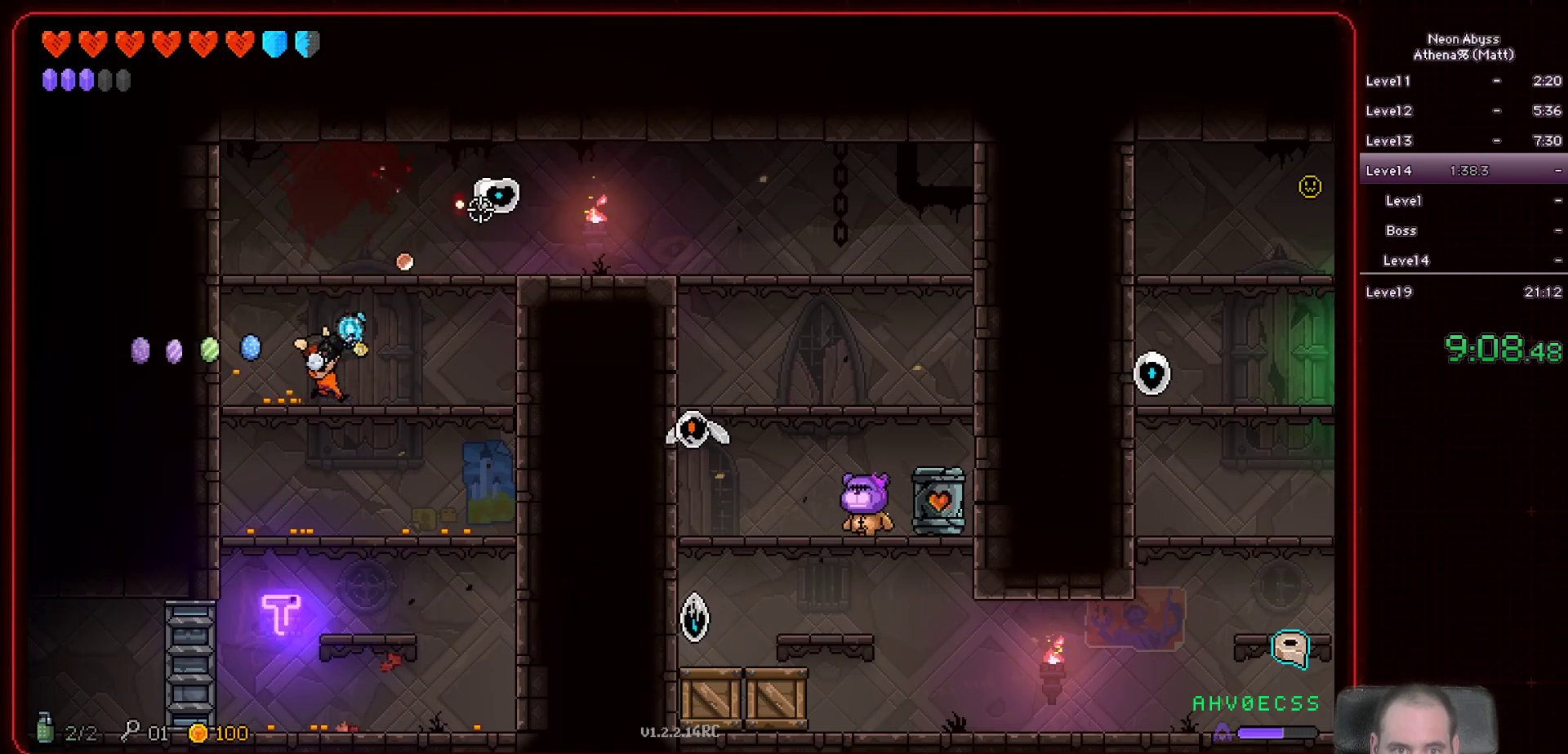
{"keys": ["a"], "mouse": ["left"], "events": [[33, "d", "down"], [133, "space", "down"], [333, "space", "up"], [417, "d", "up"], [467, "a", "down"]]}